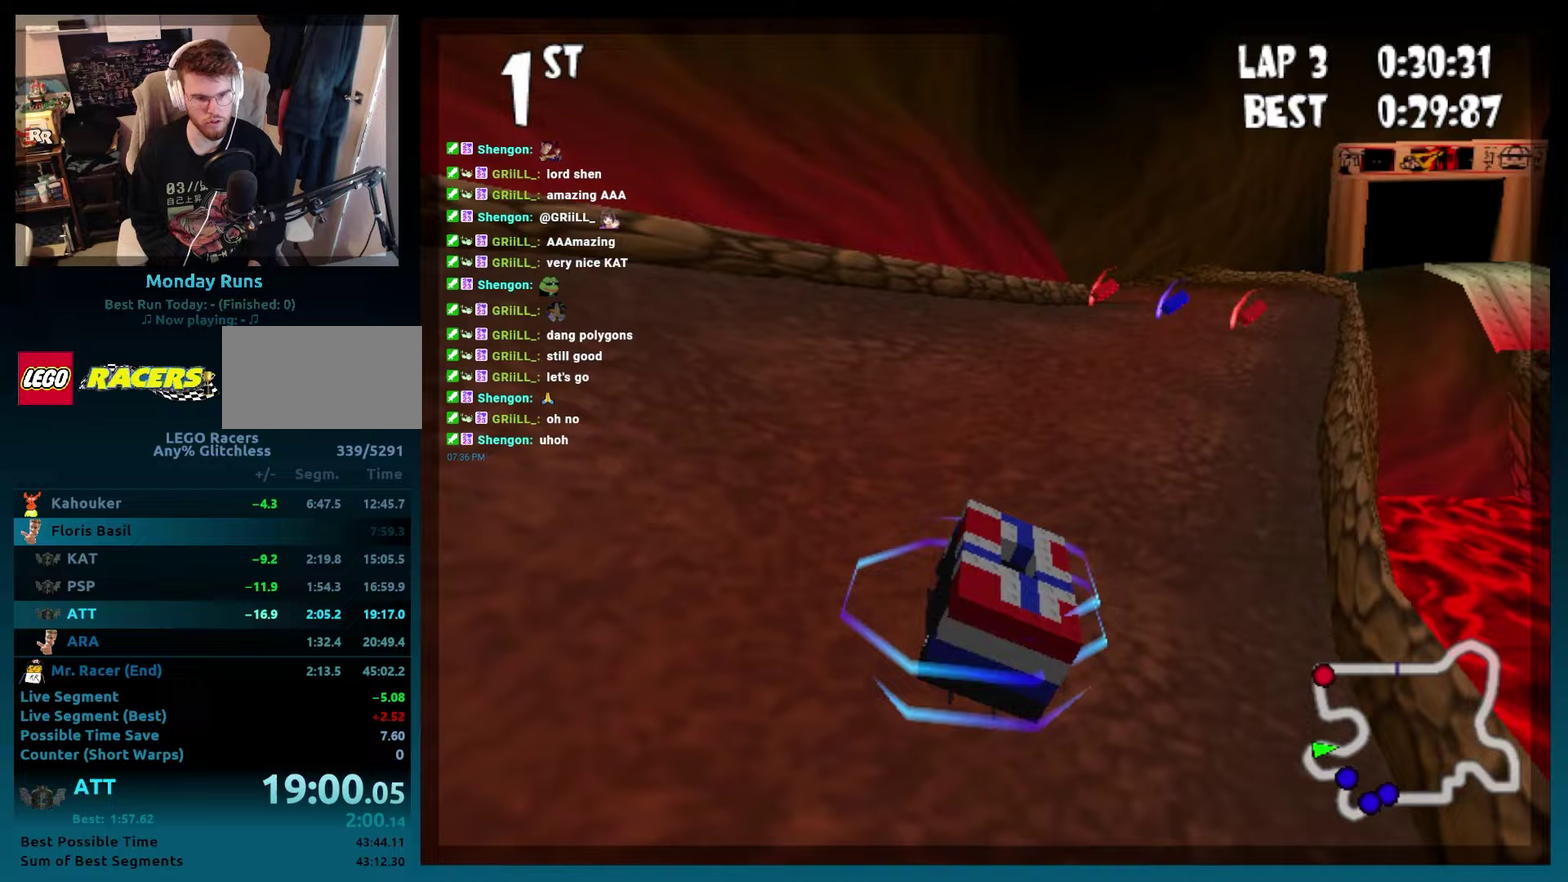
Gameplay with a controller (Xbox layout); each line is a JSON object with the inputs held at the frame after it. "events" lists button and stick changes between this image and that frame as [ms after this image, input, new state], when the widget could be followed in between. Not read: L3 R3.
{"buttons": ["B"], "events": [[250, "DPAD_RIGHT", "up"]]}
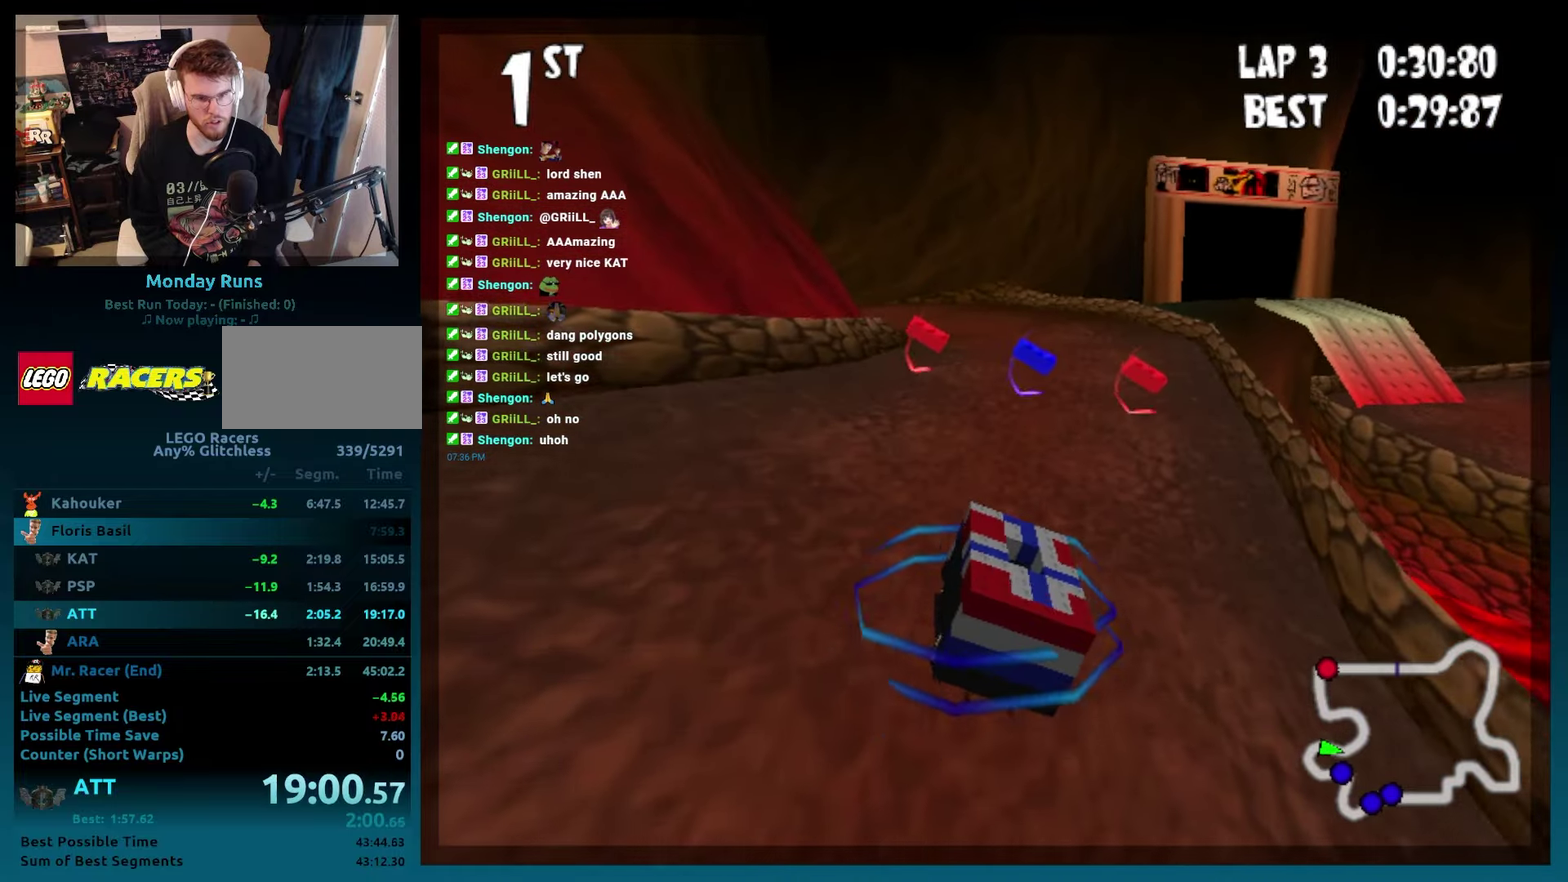
{"buttons": ["B"], "events": [[33, "DPAD_RIGHT", "down"], [167, "DPAD_RIGHT", "up"], [317, "DPAD_RIGHT", "down"], [450, "DPAD_RIGHT", "up"]]}
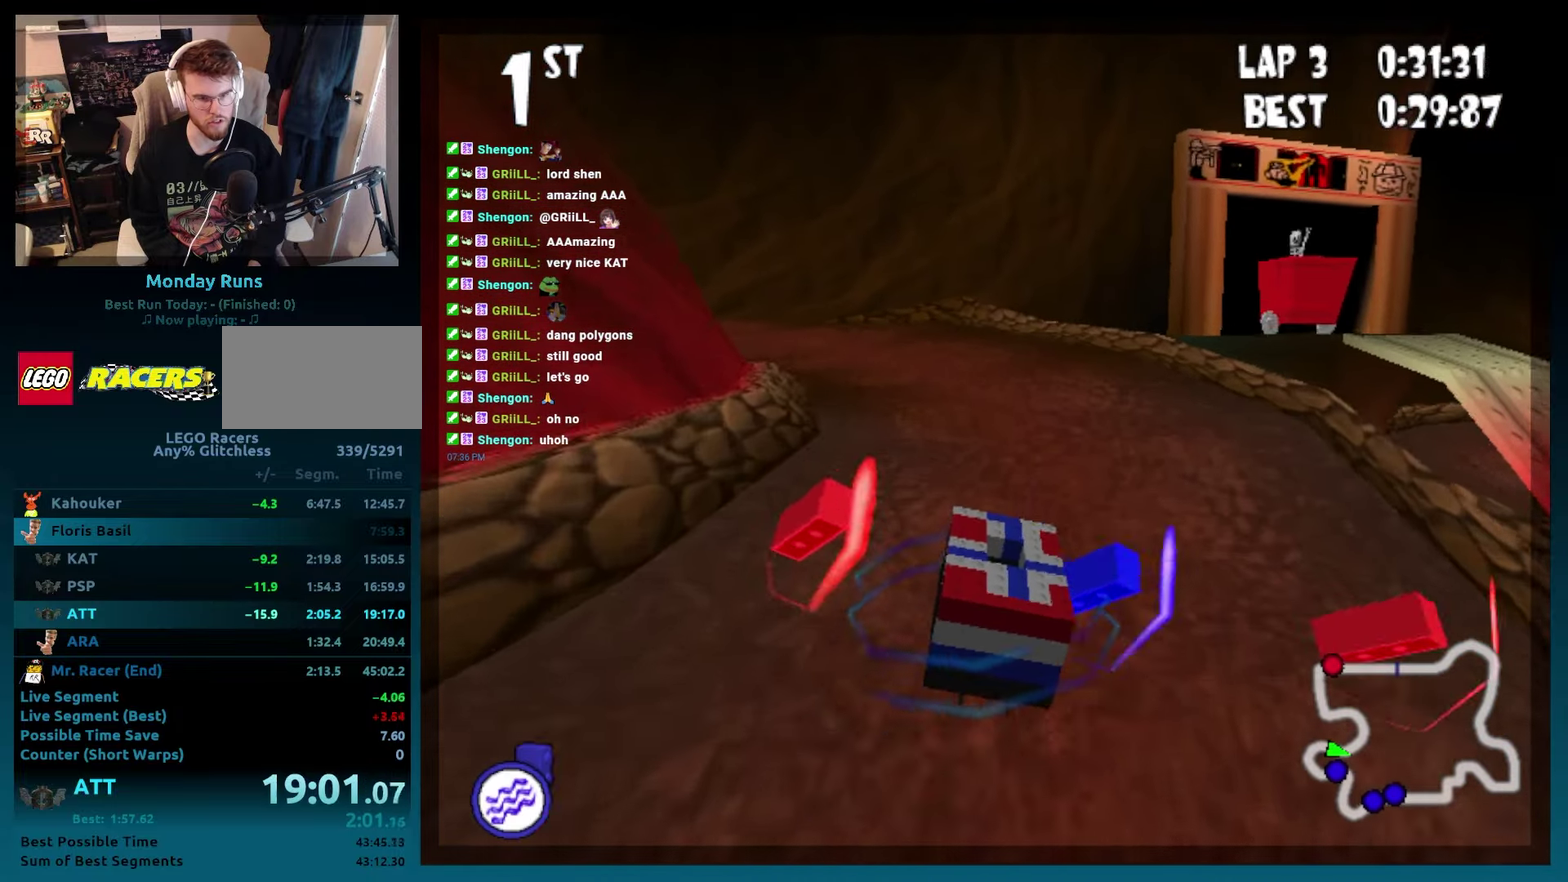
{"buttons": ["B"], "events": [[67, "DPAD_LEFT", "down"], [183, "R2", "down"], [350, "DPAD_LEFT", "up"], [367, "R2", "up"]]}
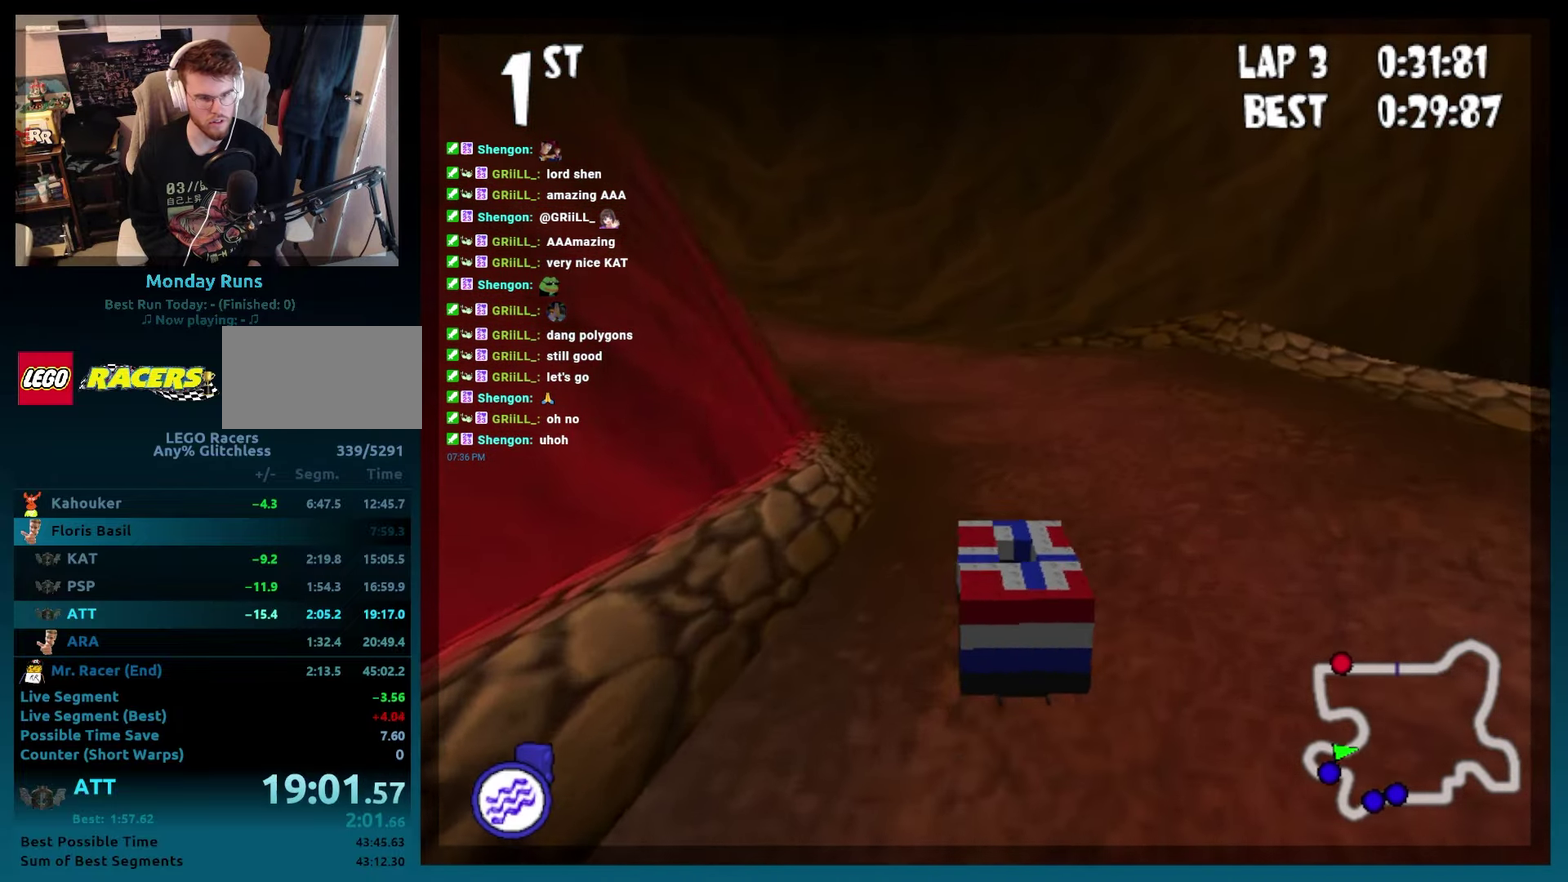
{"buttons": ["B", "DPAD_LEFT"], "events": [[67, "DPAD_LEFT", "down"], [300, "DPAD_LEFT", "up"], [433, "DPAD_LEFT", "down"]]}
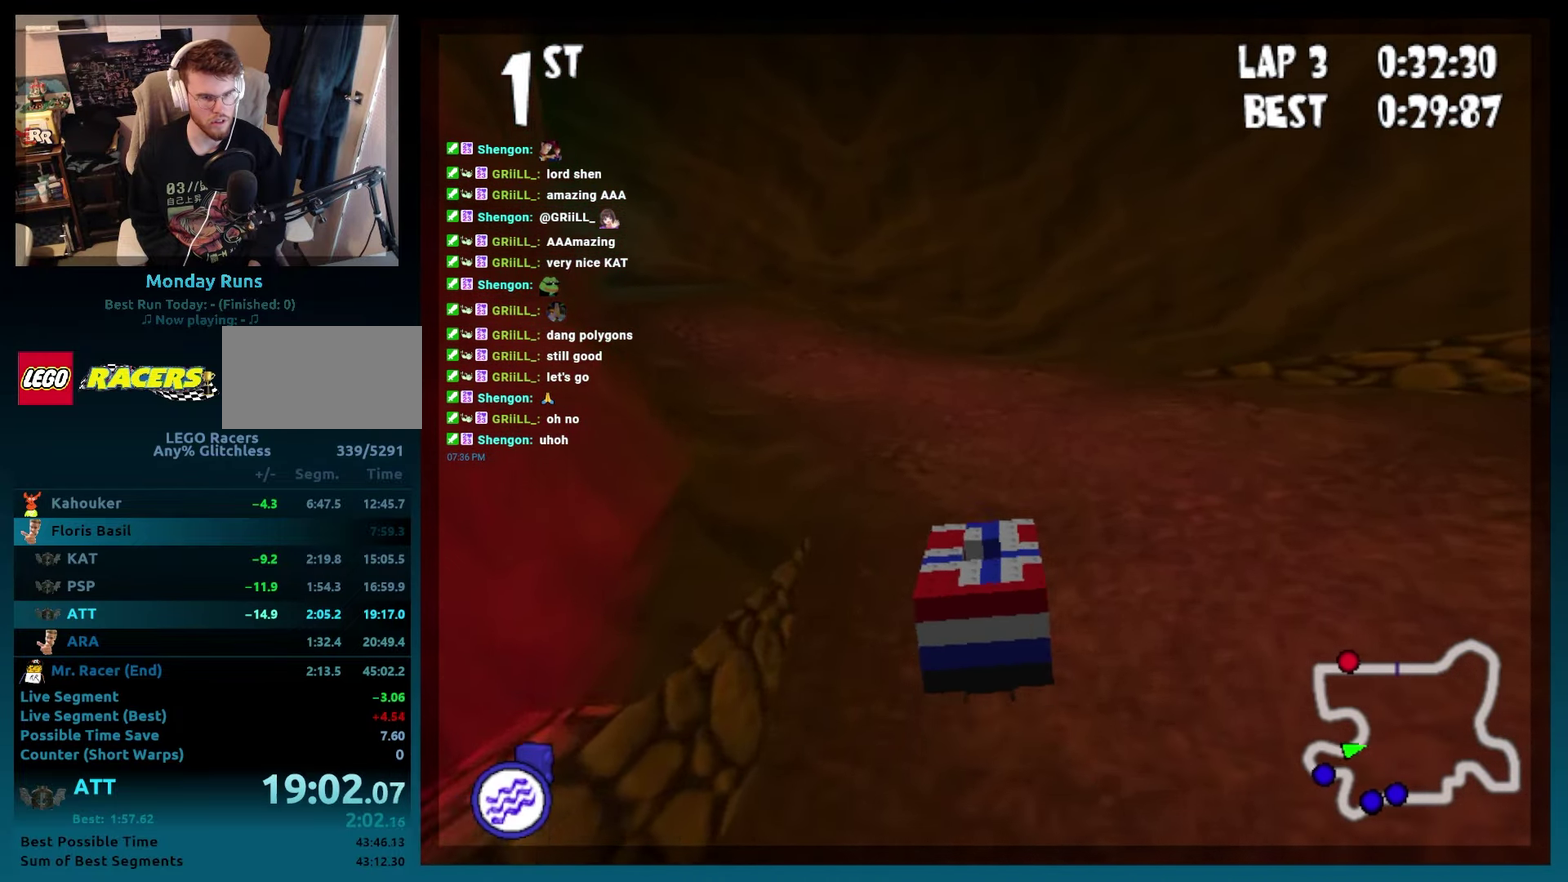
{"buttons": ["B"], "events": [[50, "R2", "down"], [250, "DPAD_LEFT", "up"], [283, "R2", "up"]]}
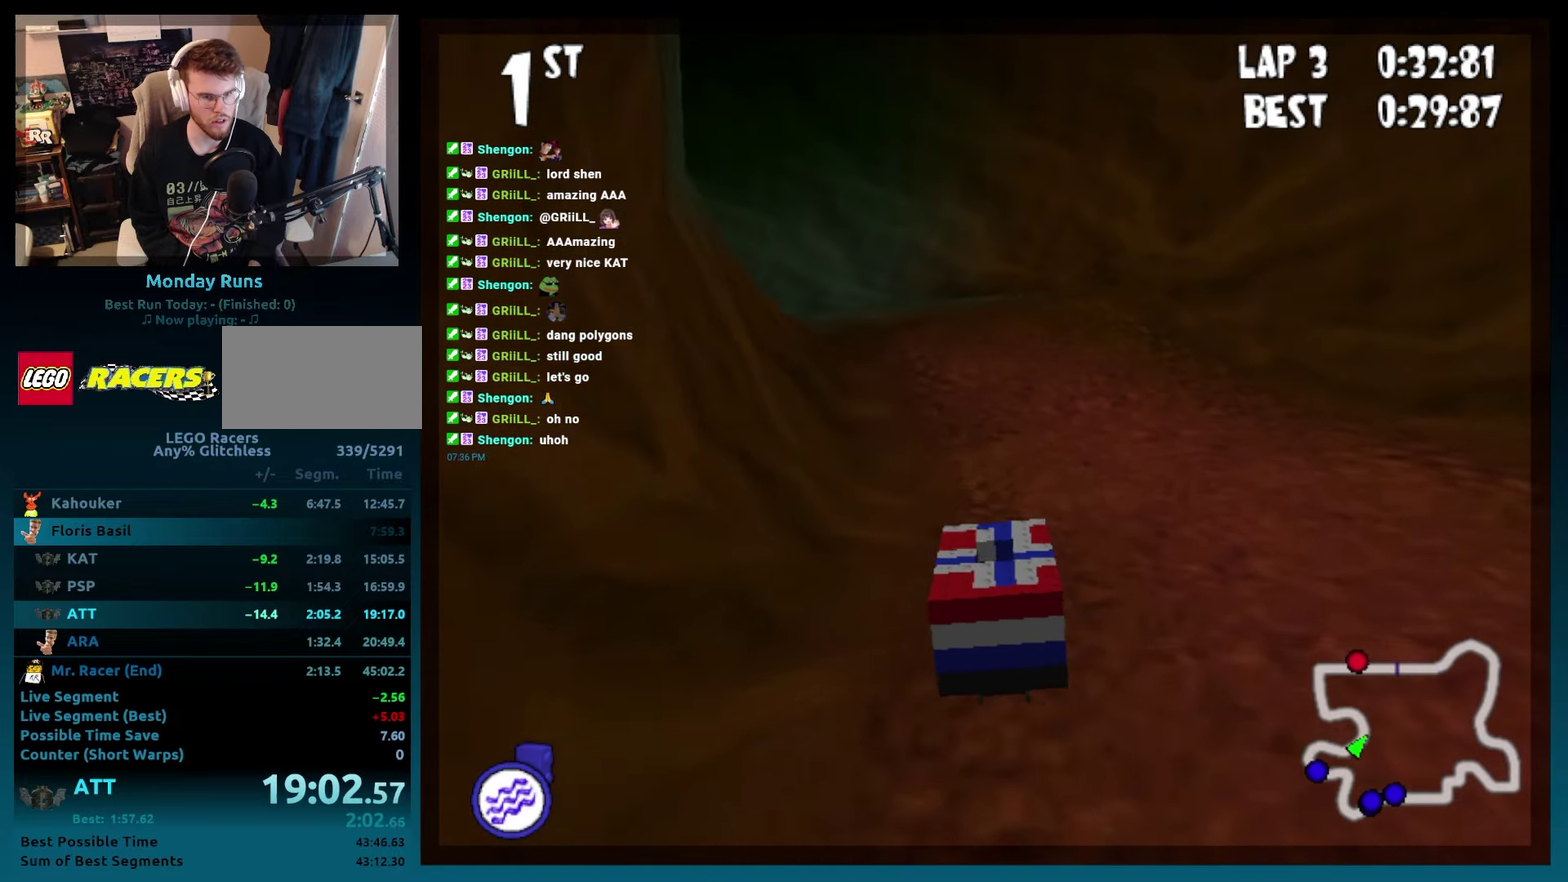
{"buttons": ["B"], "events": [[83, "DPAD_LEFT", "down"], [283, "R2", "down"], [483, "DPAD_LEFT", "up"], [500, "R2", "up"]]}
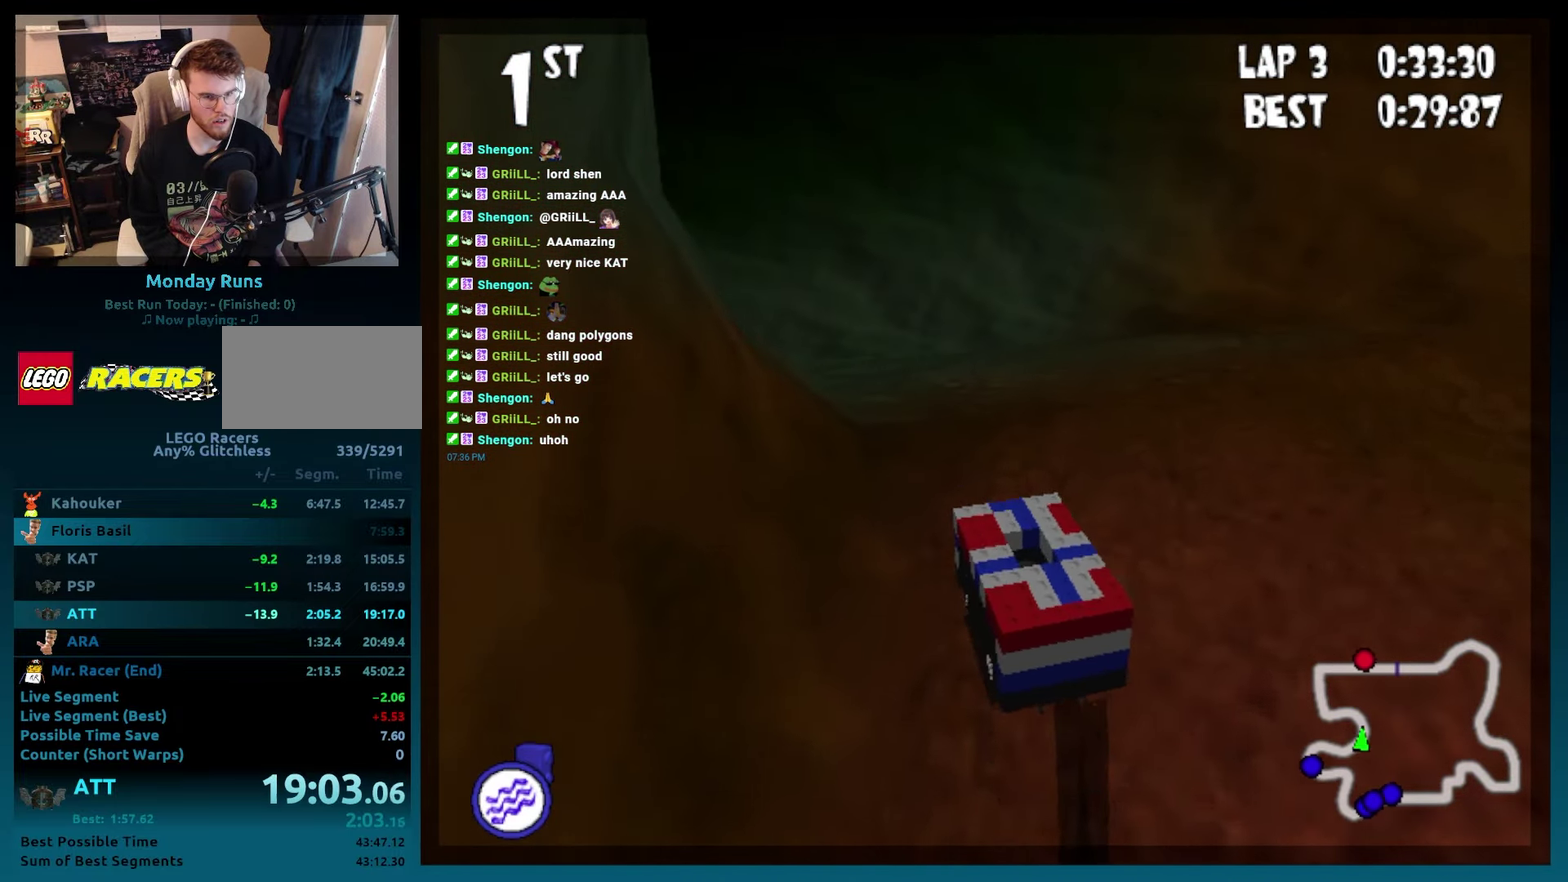
{"buttons": ["B"], "events": [[217, "DPAD_LEFT", "down"], [367, "DPAD_LEFT", "up"]]}
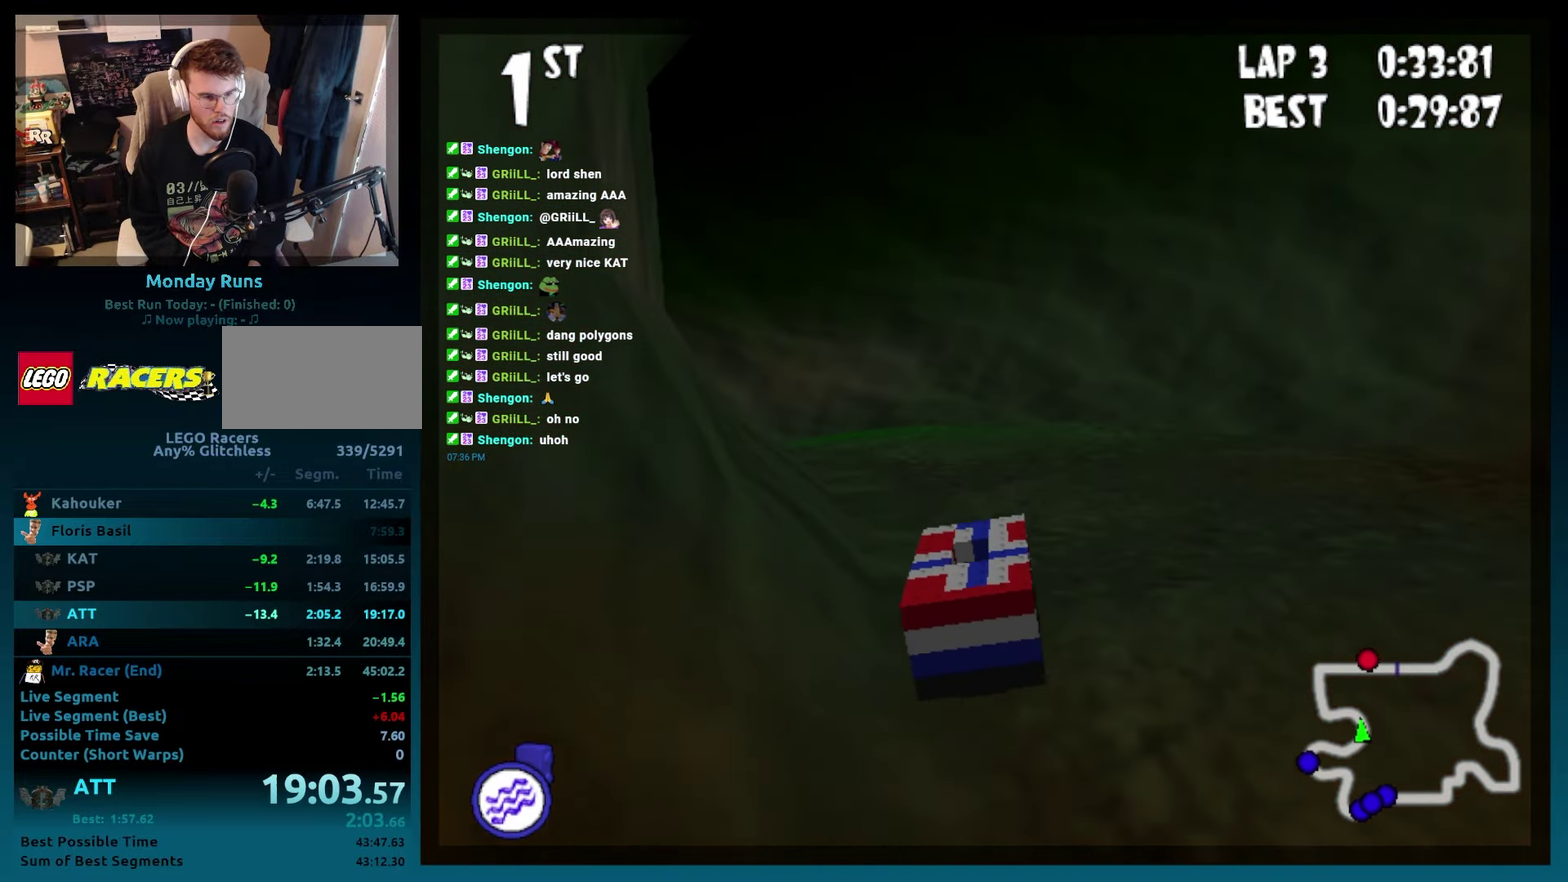
{"buttons": ["B", "R2", "DPAD_LEFT"], "events": [[83, "DPAD_LEFT", "down"], [233, "R2", "down"]]}
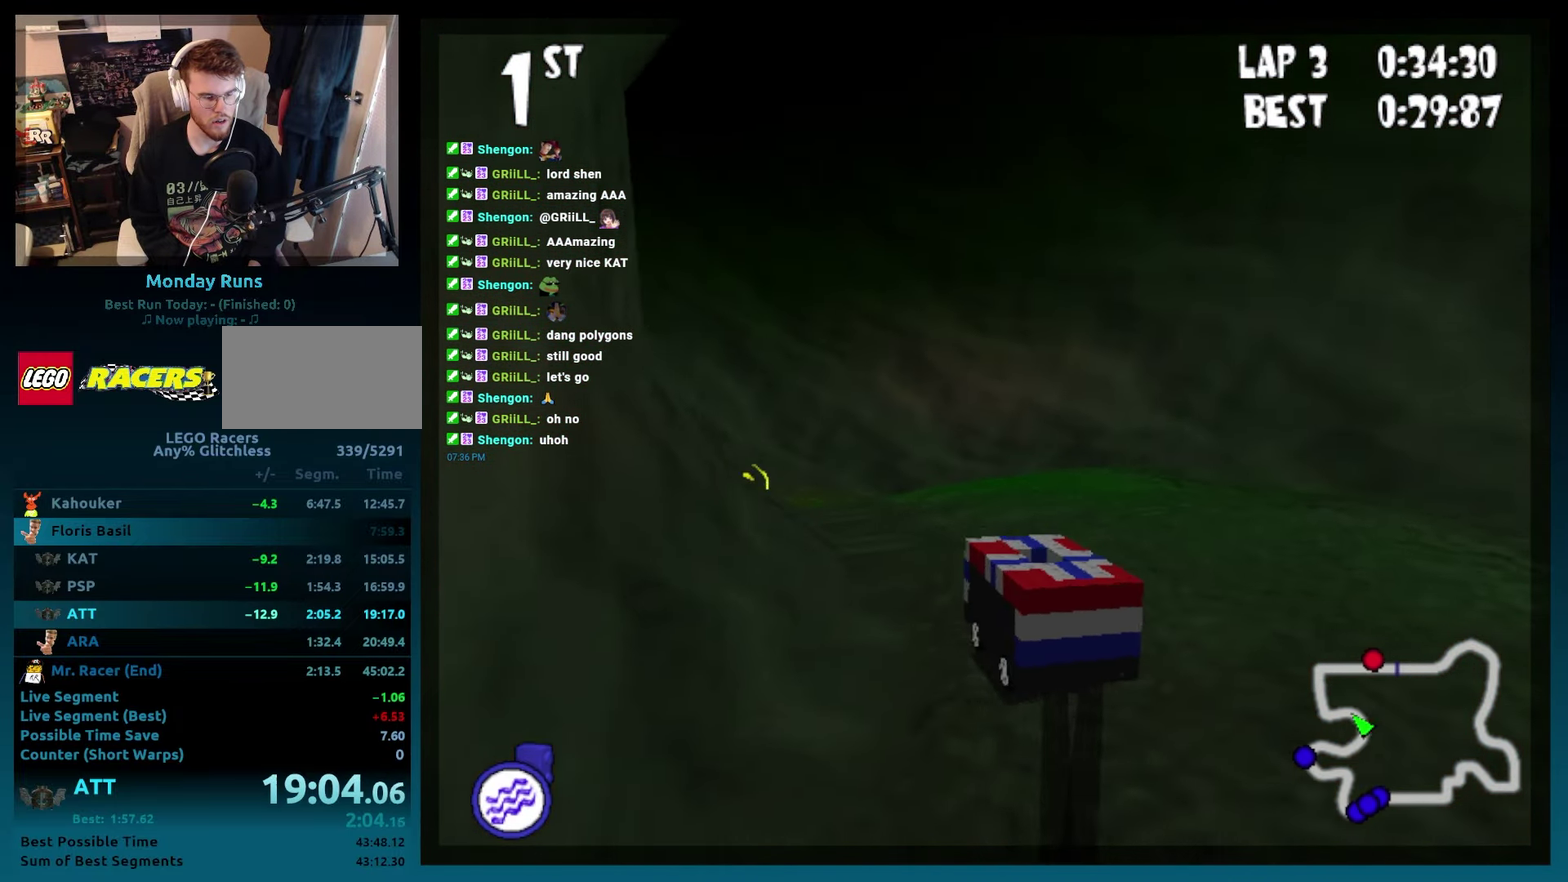
{"buttons": ["B"], "events": [[83, "DPAD_LEFT", "up"], [117, "R2", "up"]]}
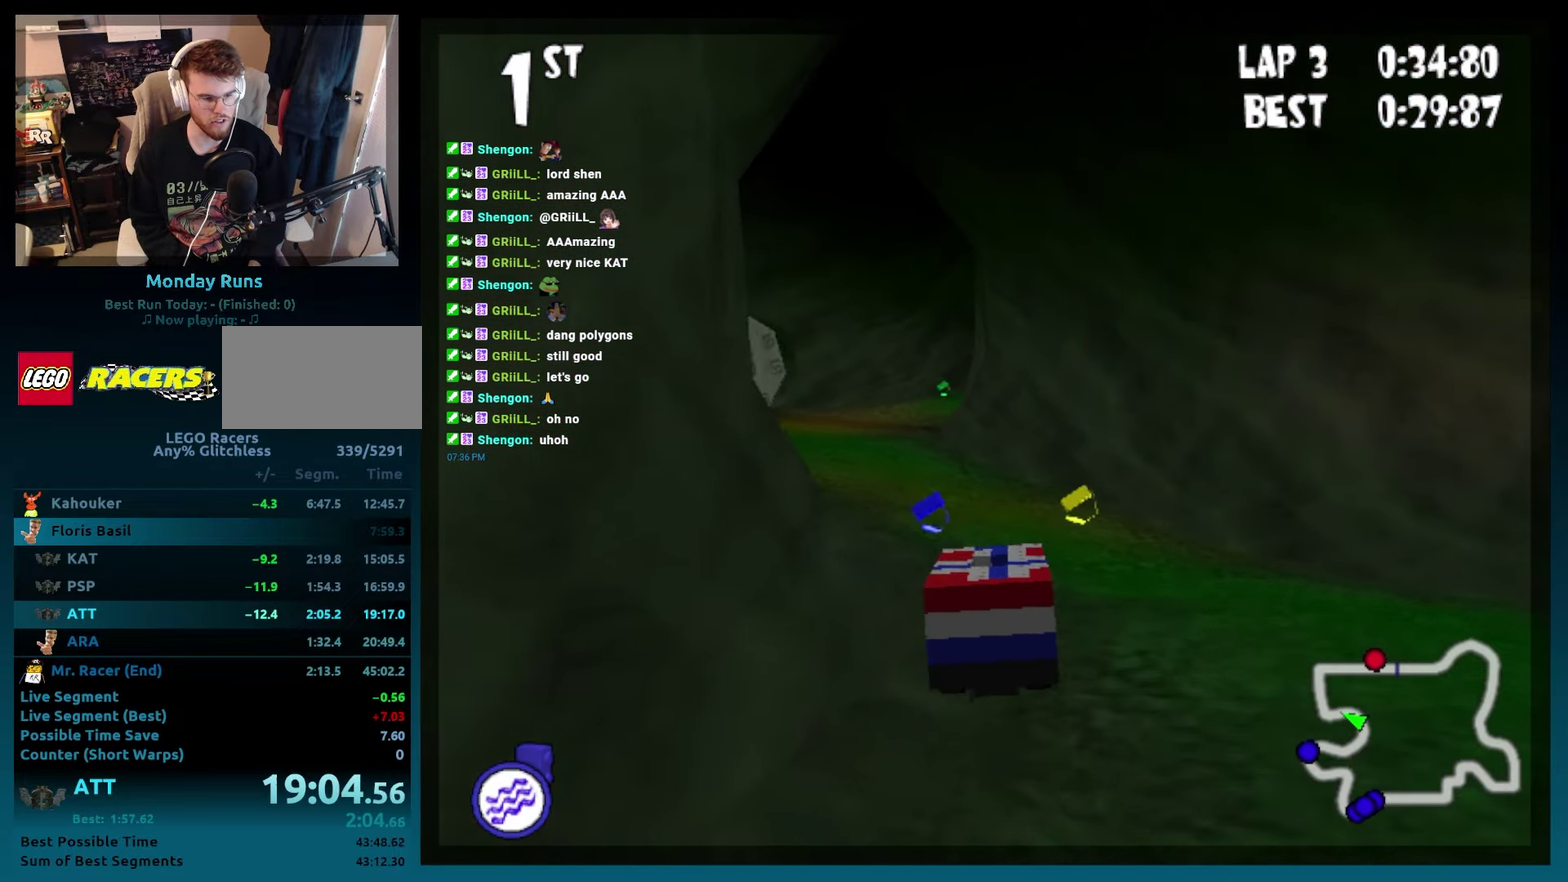
{"buttons": ["B"], "events": [[83, "DPAD_LEFT", "down"], [483, "DPAD_LEFT", "up"]]}
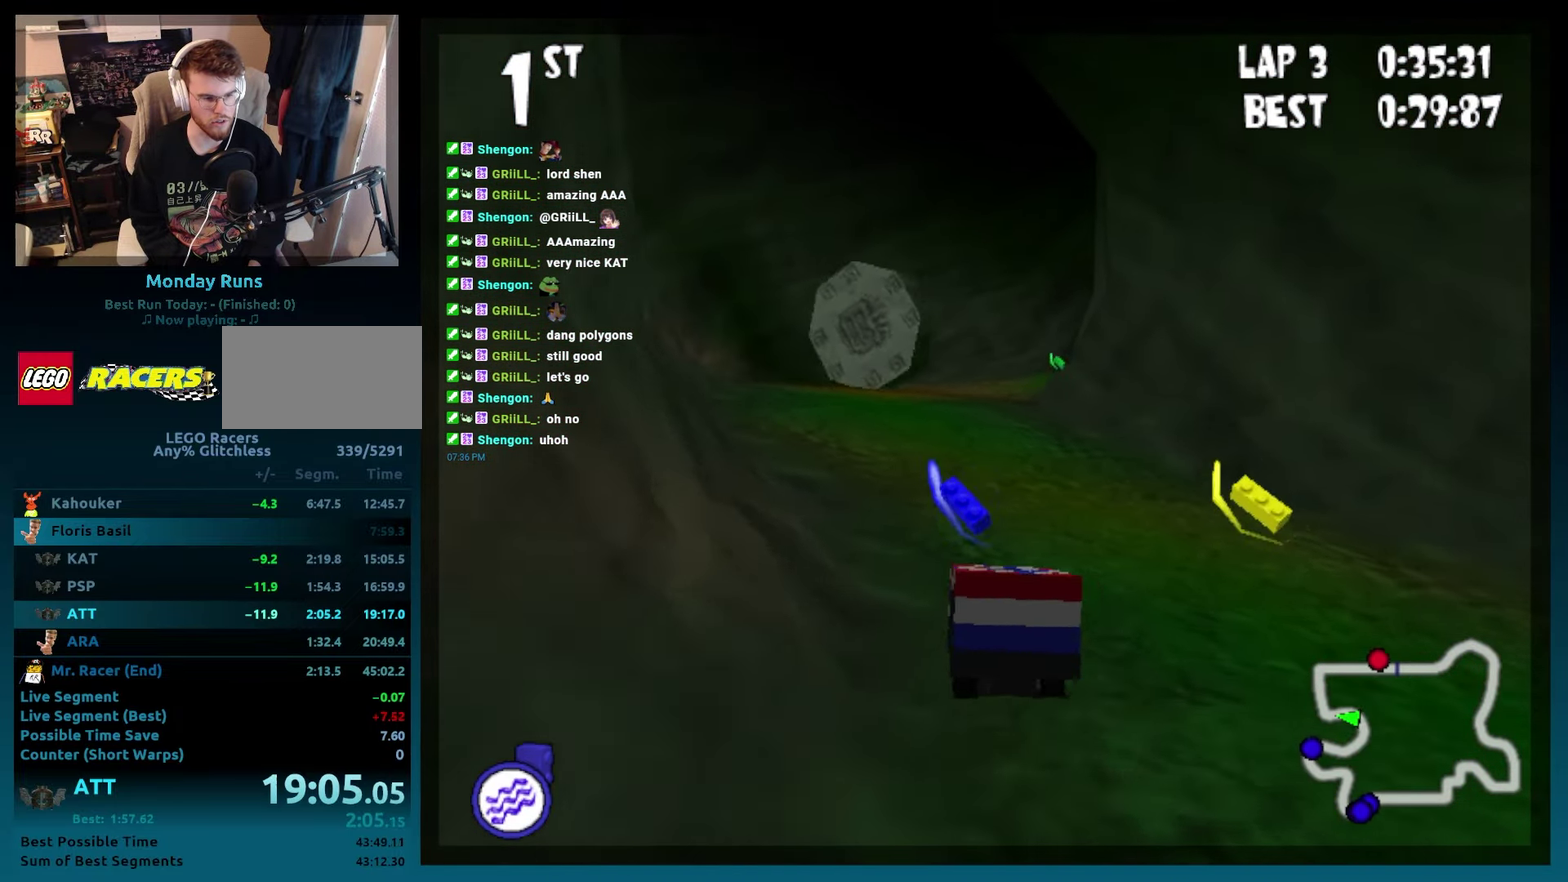
{"buttons": ["B", "DPAD_RIGHT"], "events": [[117, "L2", "down"], [250, "L2", "up"], [500, "DPAD_RIGHT", "down"]]}
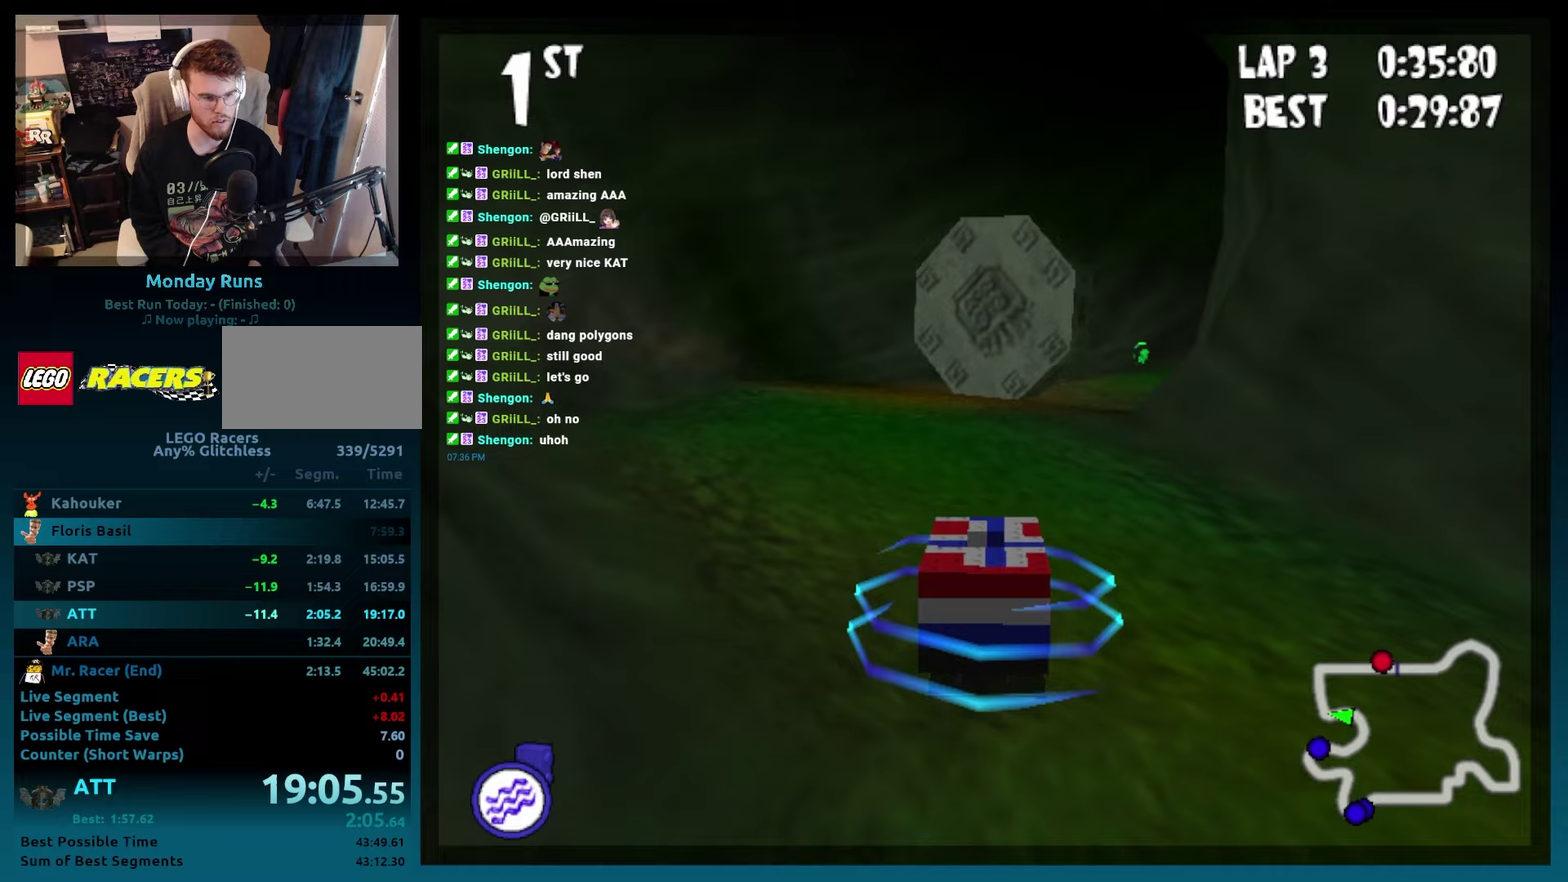
{"buttons": ["B", "DPAD_RIGHT"], "events": [[150, "DPAD_RIGHT", "up"], [417, "DPAD_RIGHT", "down"]]}
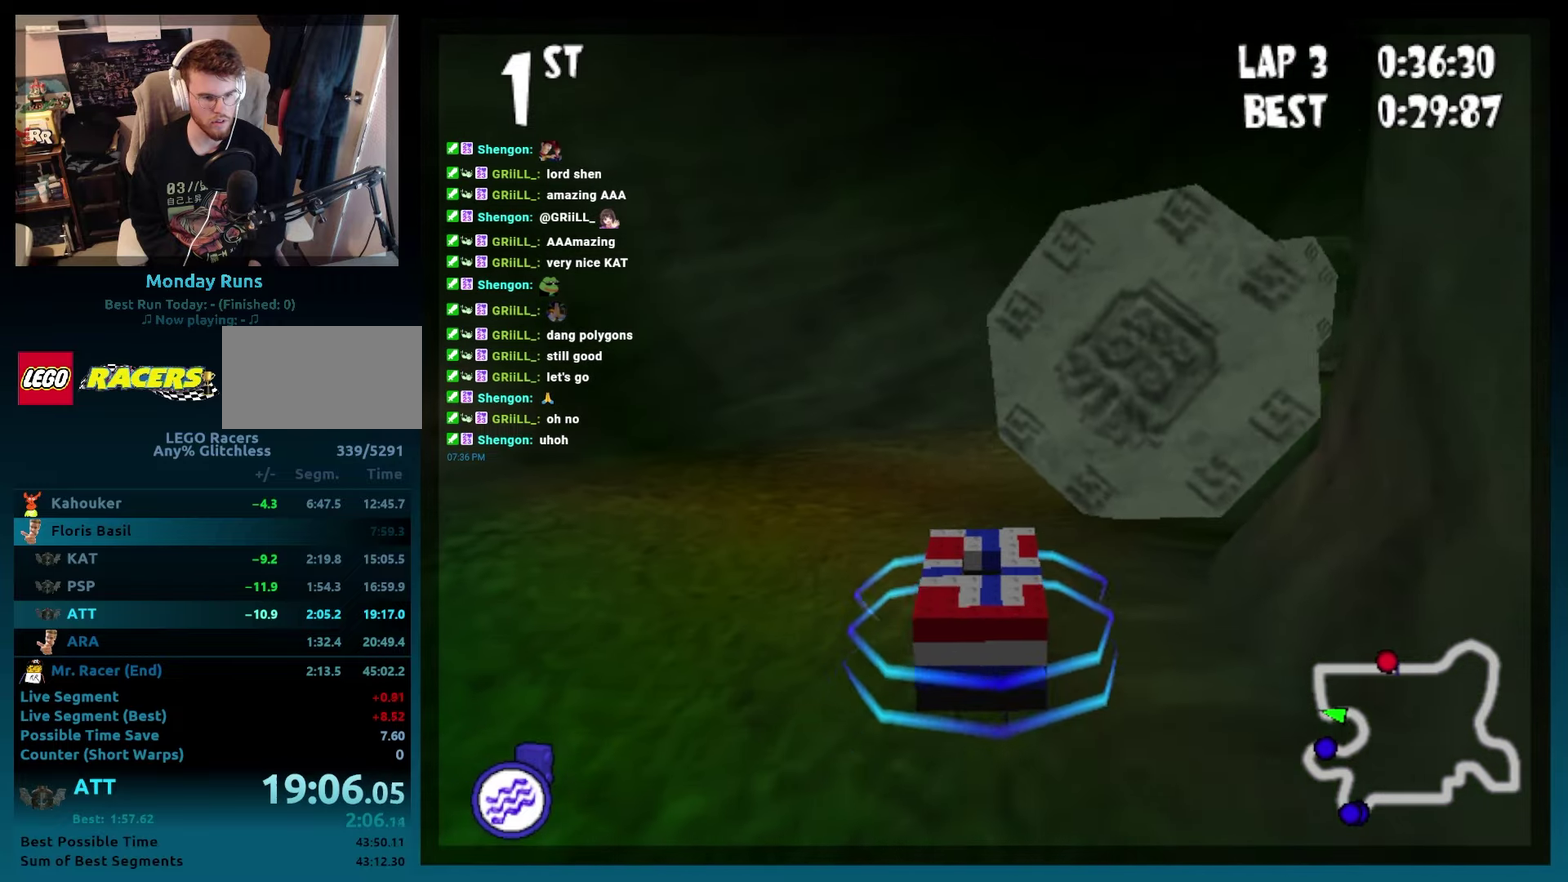
{"buttons": ["B", "DPAD_RIGHT"], "events": [[83, "DPAD_RIGHT", "up"], [233, "DPAD_RIGHT", "down"], [283, "L2", "down"], [417, "L2", "up"]]}
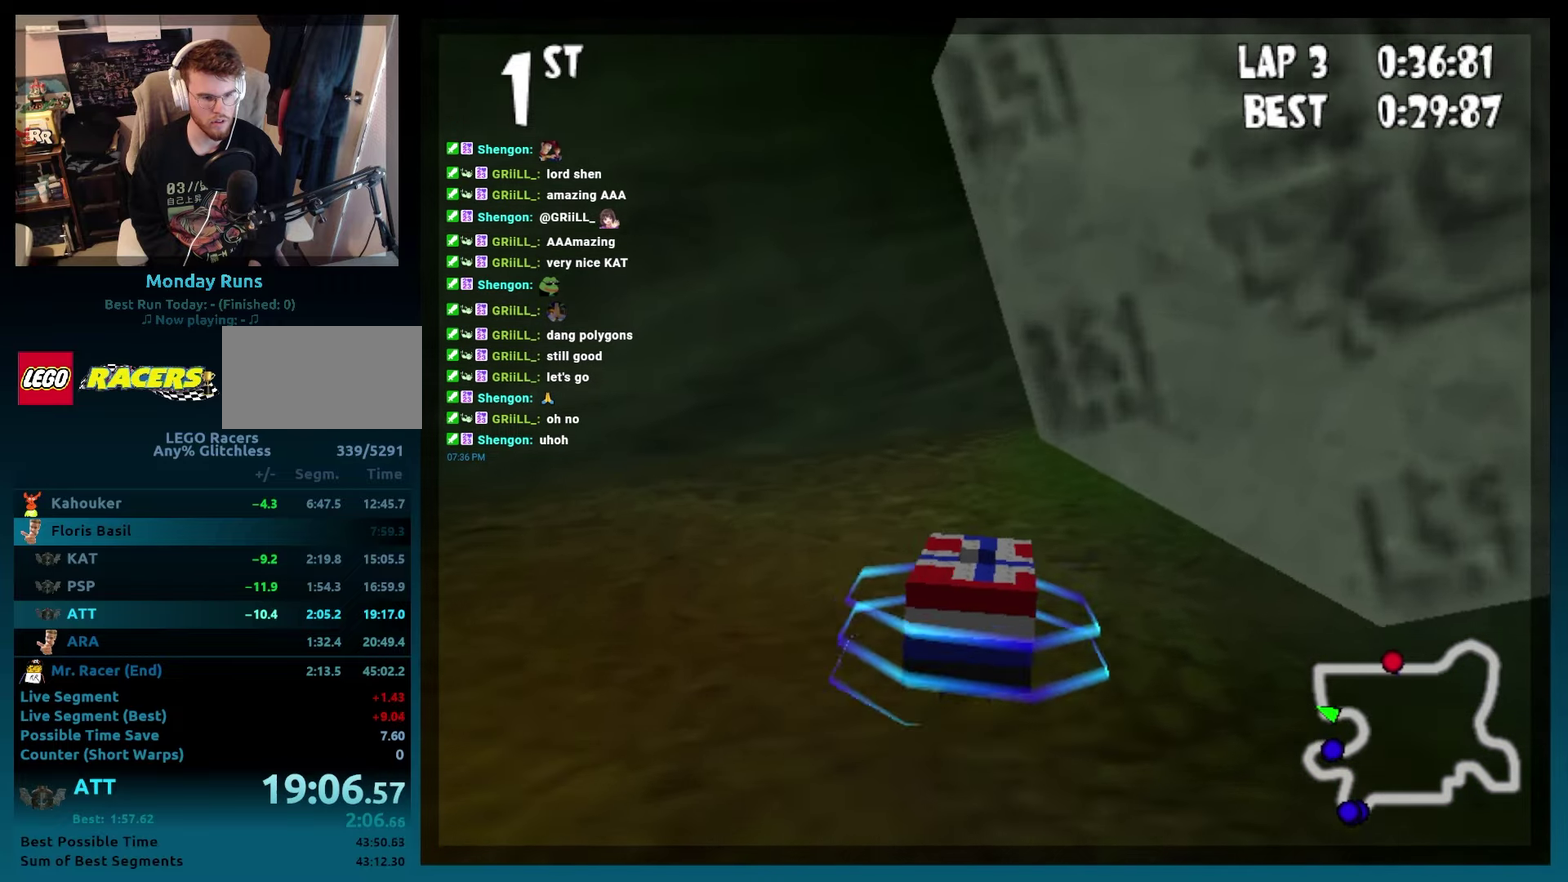
{"buttons": ["B"], "events": [[83, "DPAD_RIGHT", "up"], [217, "DPAD_RIGHT", "down"], [400, "DPAD_RIGHT", "up"]]}
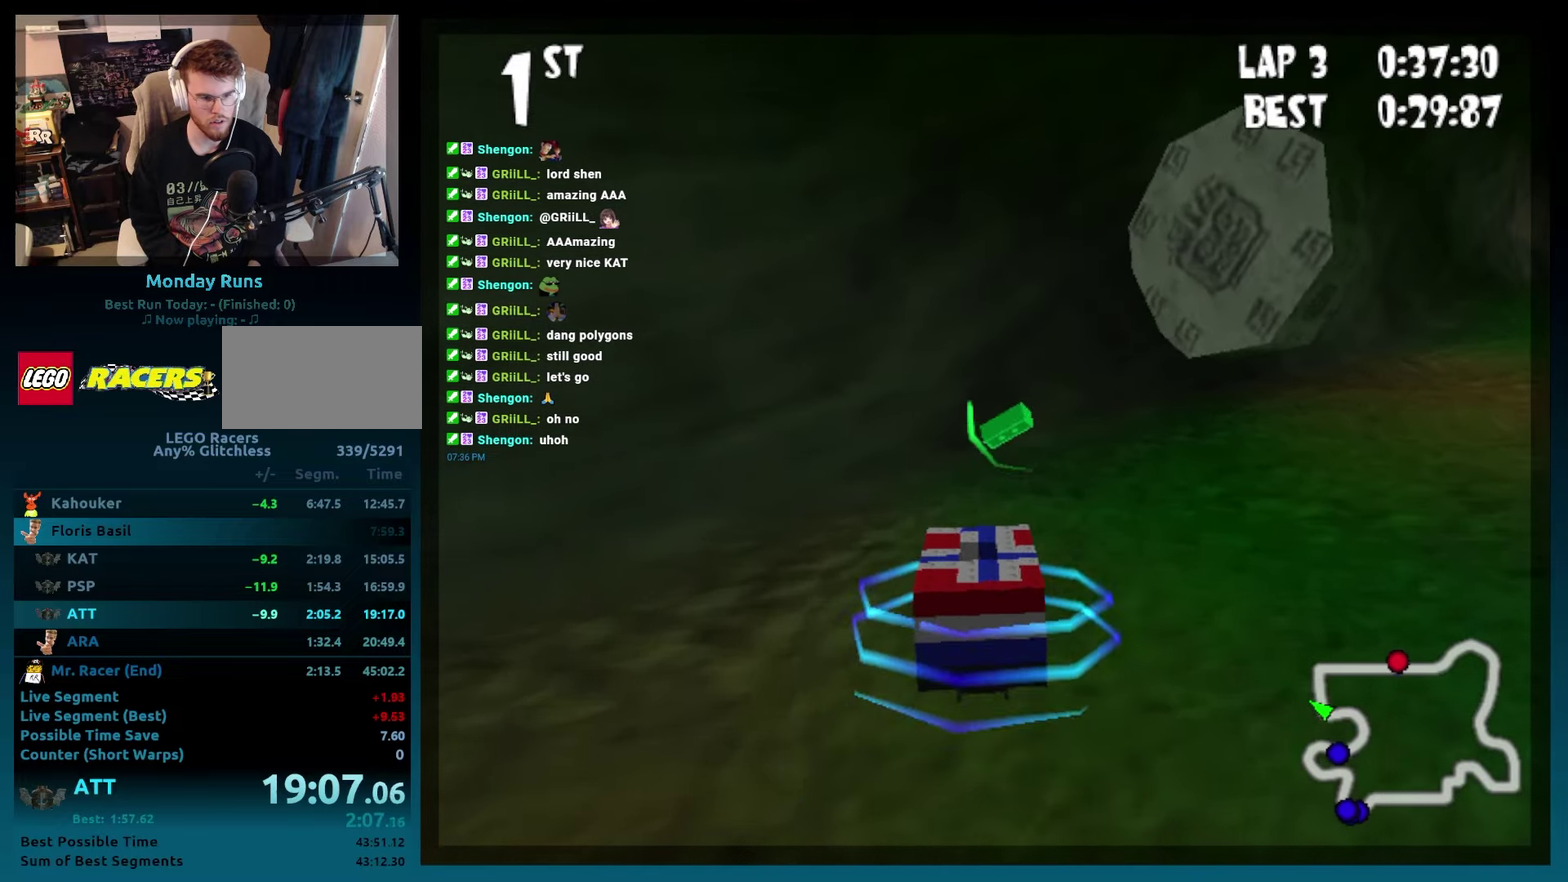
{"buttons": ["B", "R2"], "events": [[33, "DPAD_RIGHT", "down"], [133, "R2", "down"], [500, "DPAD_RIGHT", "up"]]}
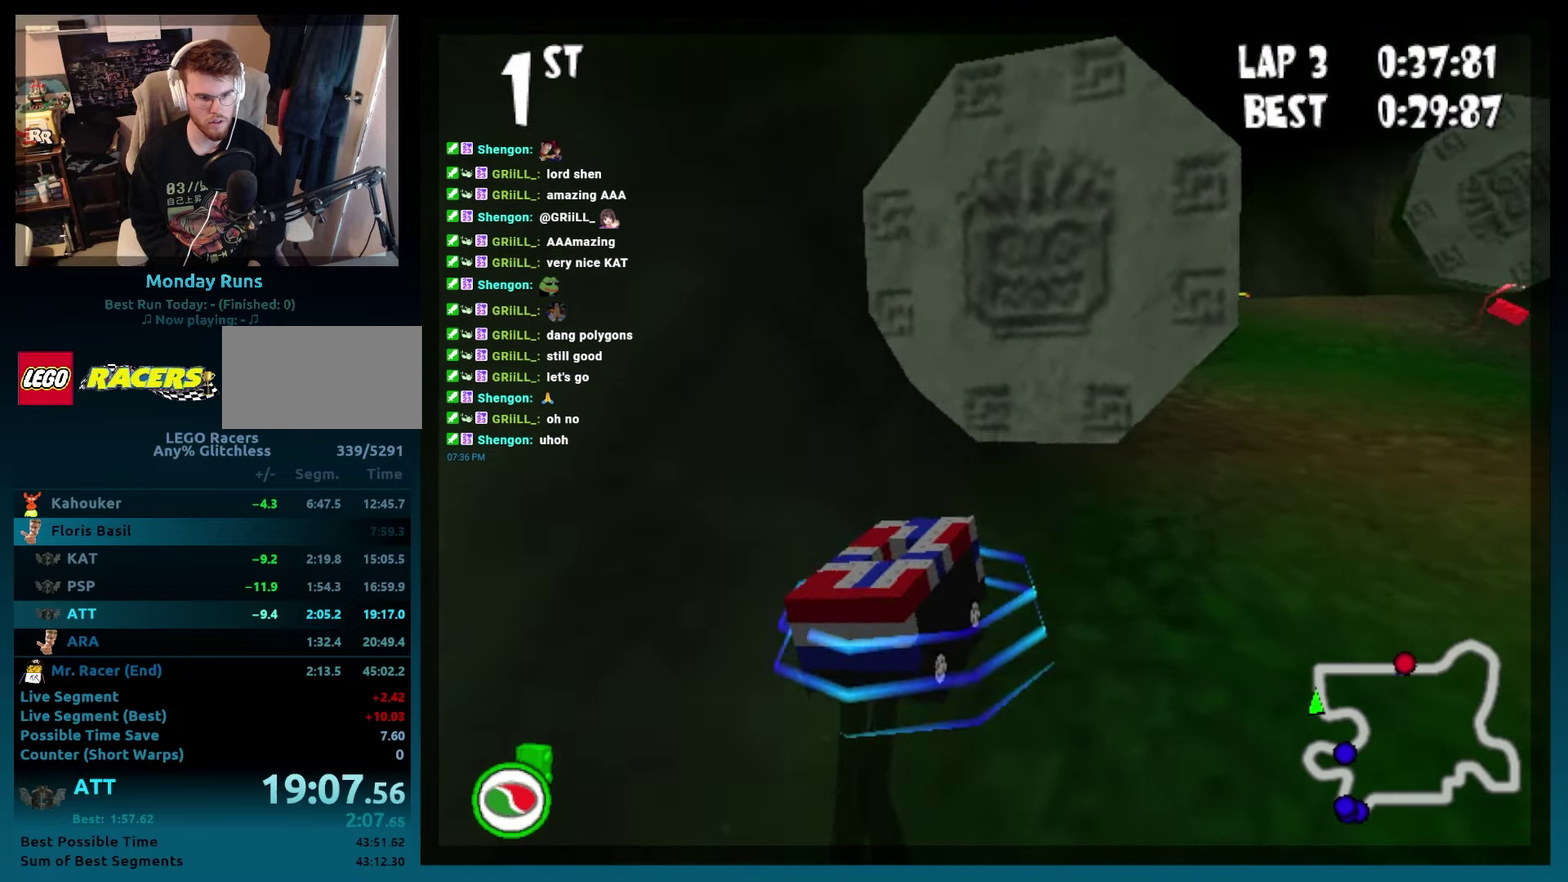
{"buttons": ["A", "B", "L2"], "events": [[17, "R2", "up"], [400, "L2", "down"], [500, "A", "down"]]}
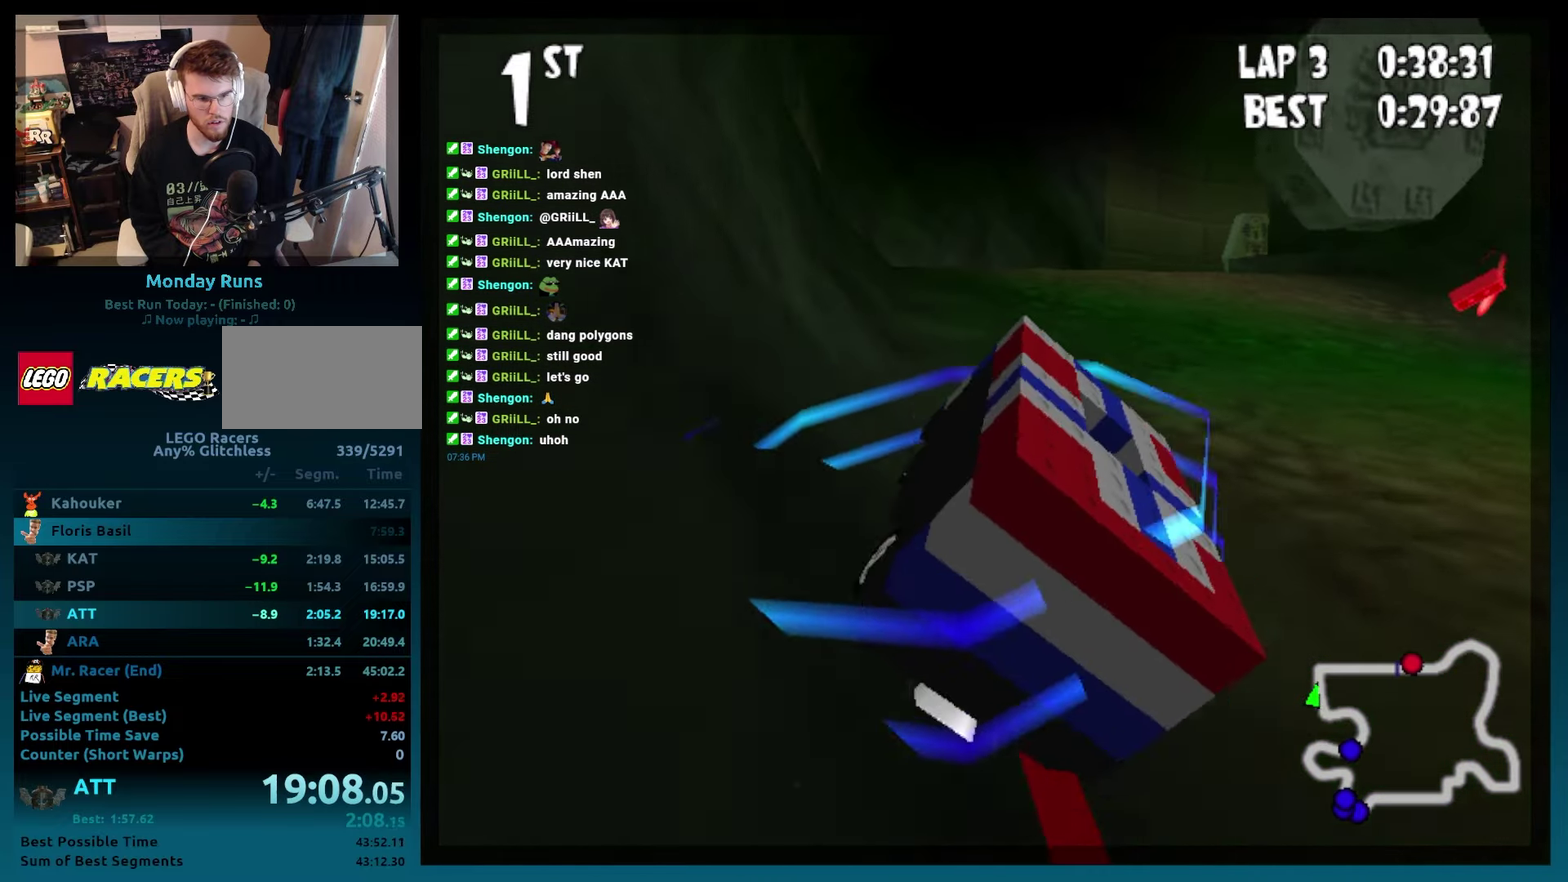
{"buttons": ["A", "B", "DPAD_RIGHT"], "events": [[33, "L2", "up"], [67, "DPAD_RIGHT", "down"], [200, "DPAD_RIGHT", "up"], [350, "DPAD_RIGHT", "down"]]}
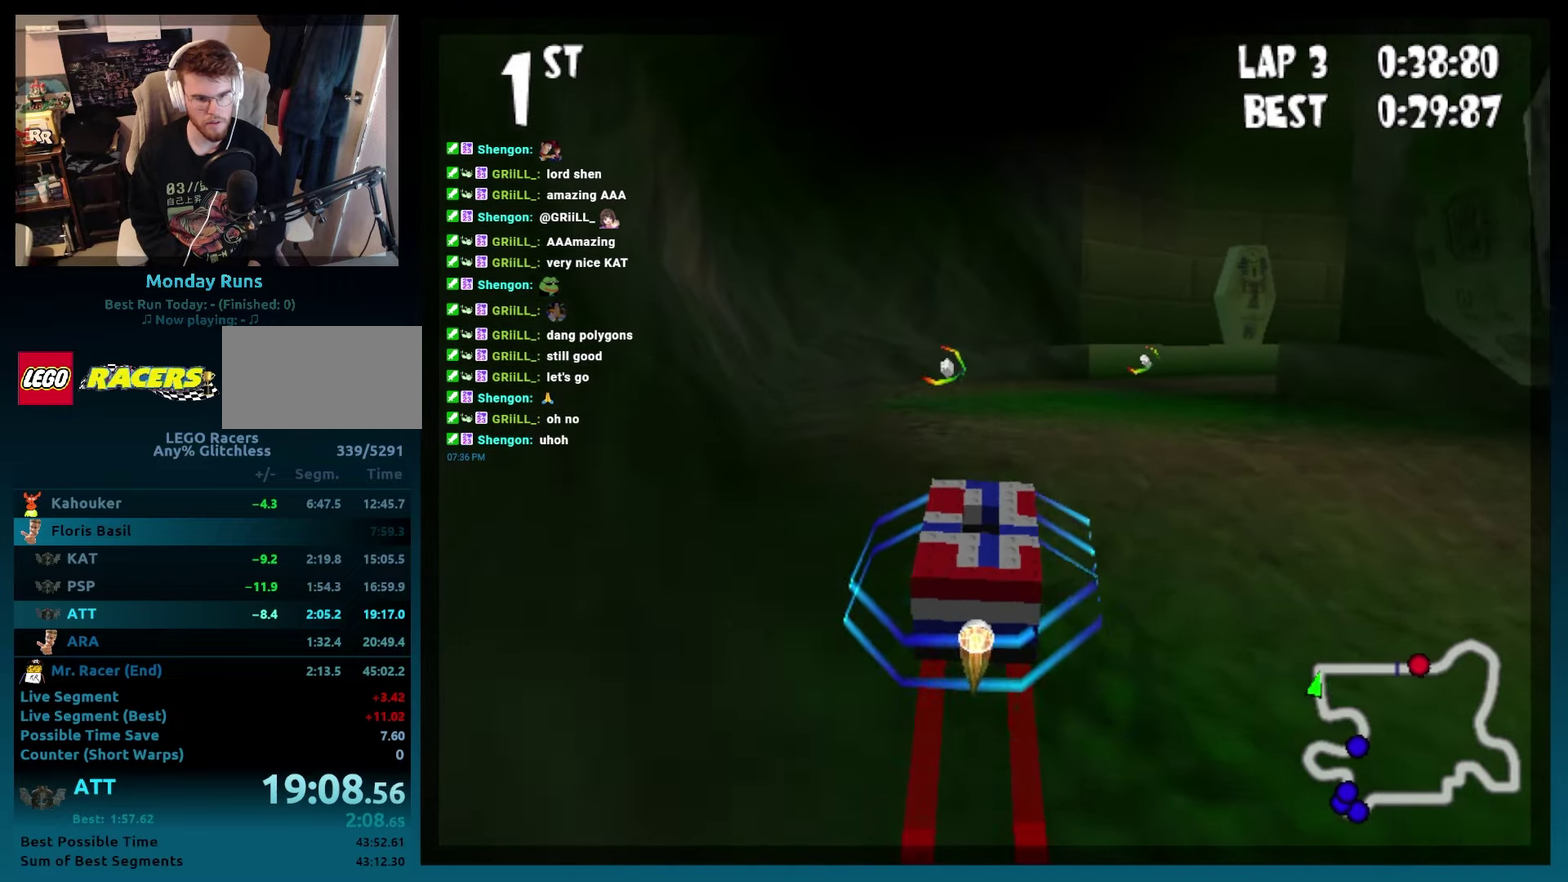
{"buttons": ["A", "B", "DPAD_RIGHT"], "events": []}
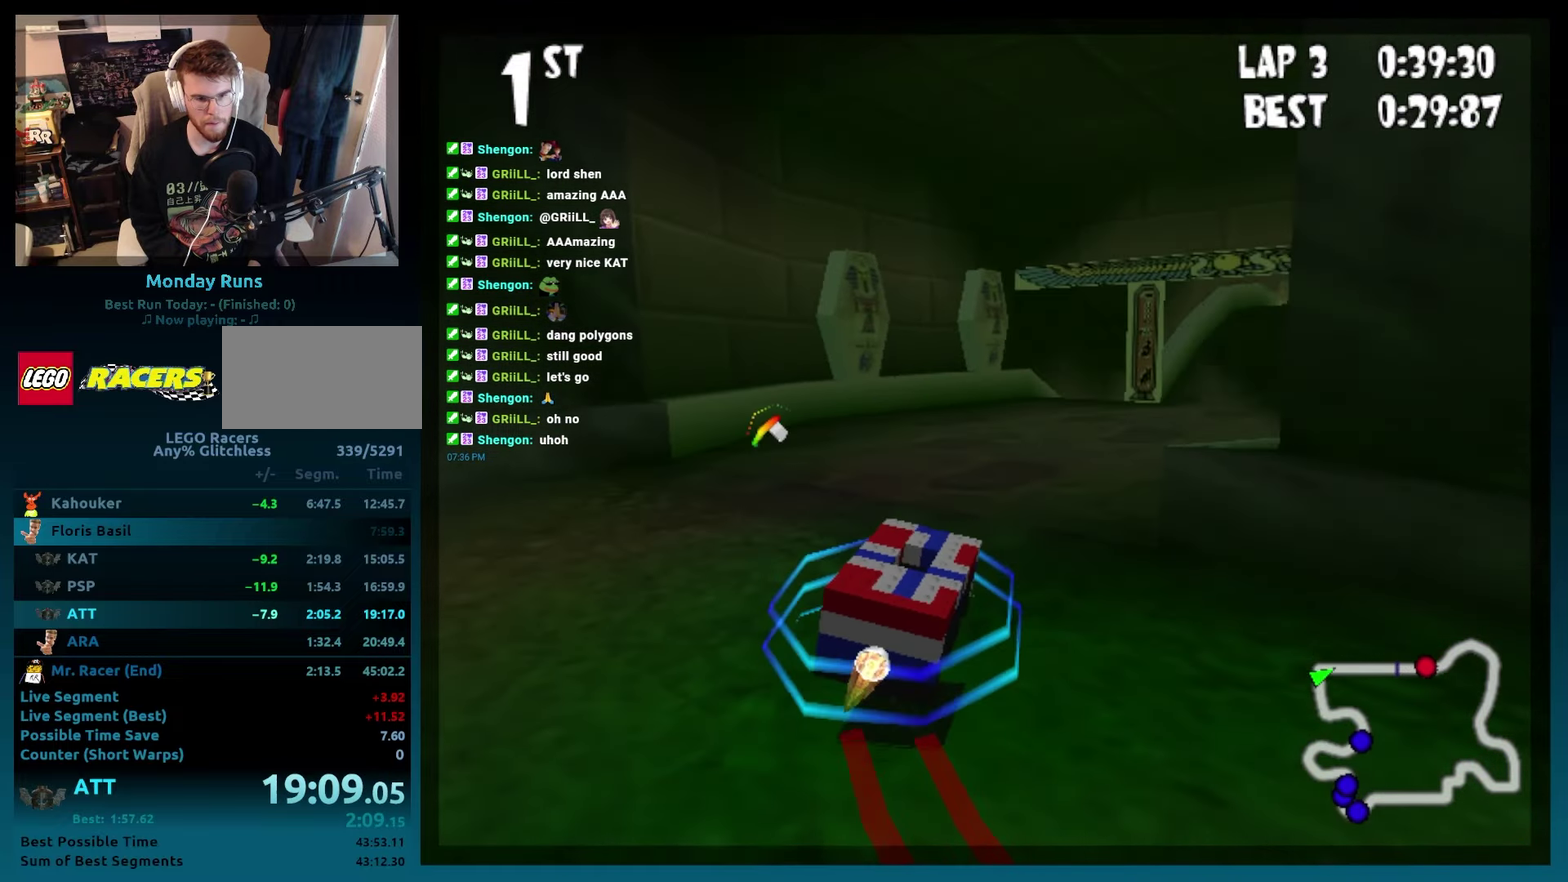
{"buttons": ["A", "B", "DPAD_RIGHT"], "events": [[67, "DPAD_RIGHT", "up"], [450, "DPAD_RIGHT", "down"]]}
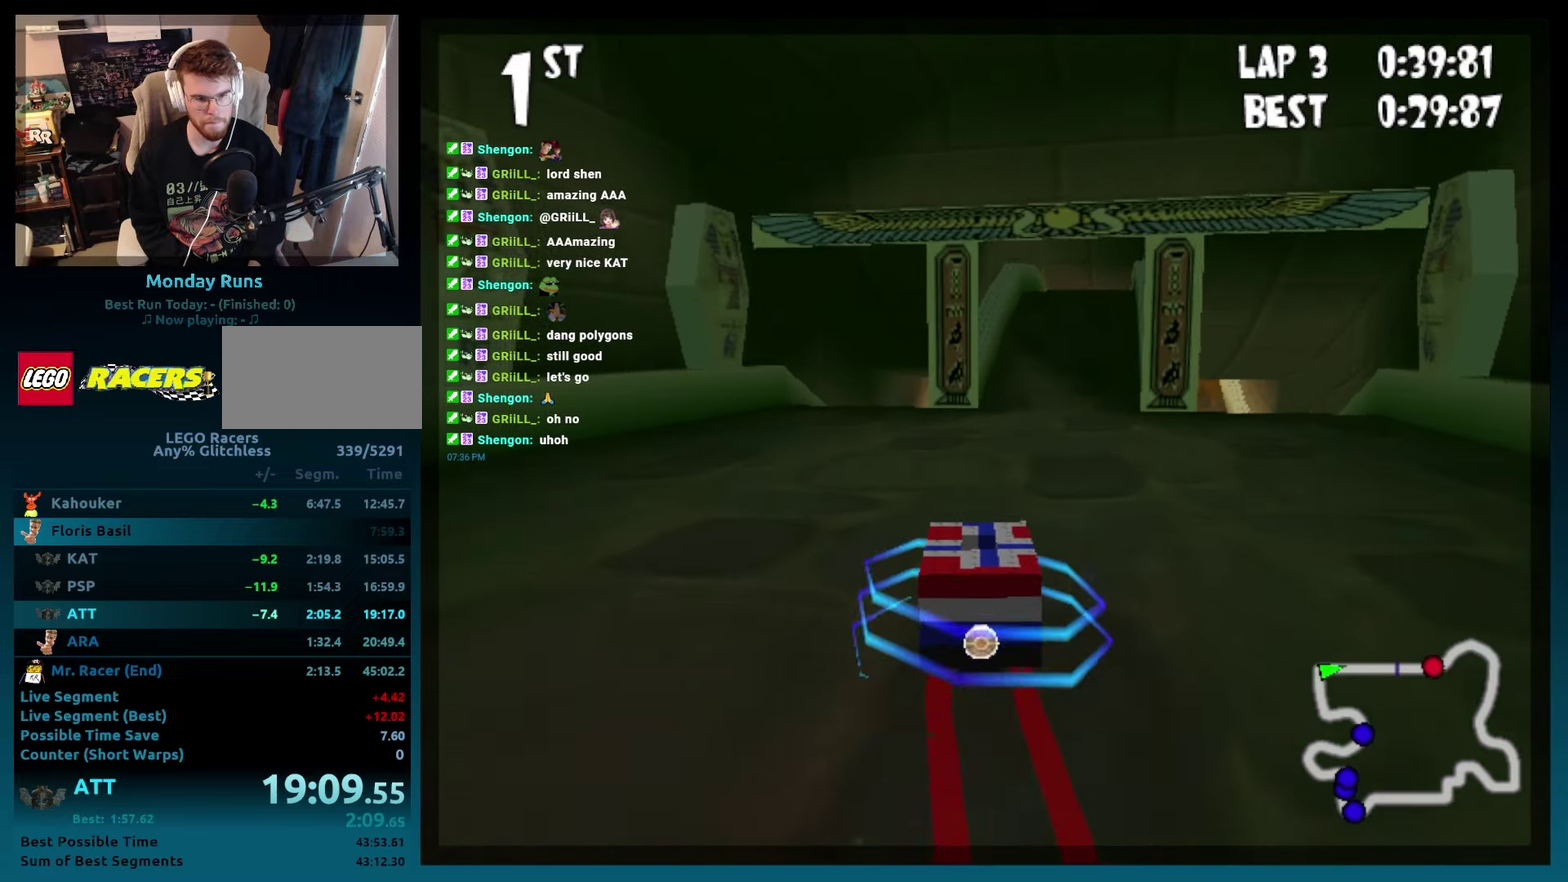
{"buttons": ["A", "B"], "events": [[100, "DPAD_RIGHT", "up"], [267, "DPAD_RIGHT", "down"], [383, "DPAD_RIGHT", "up"]]}
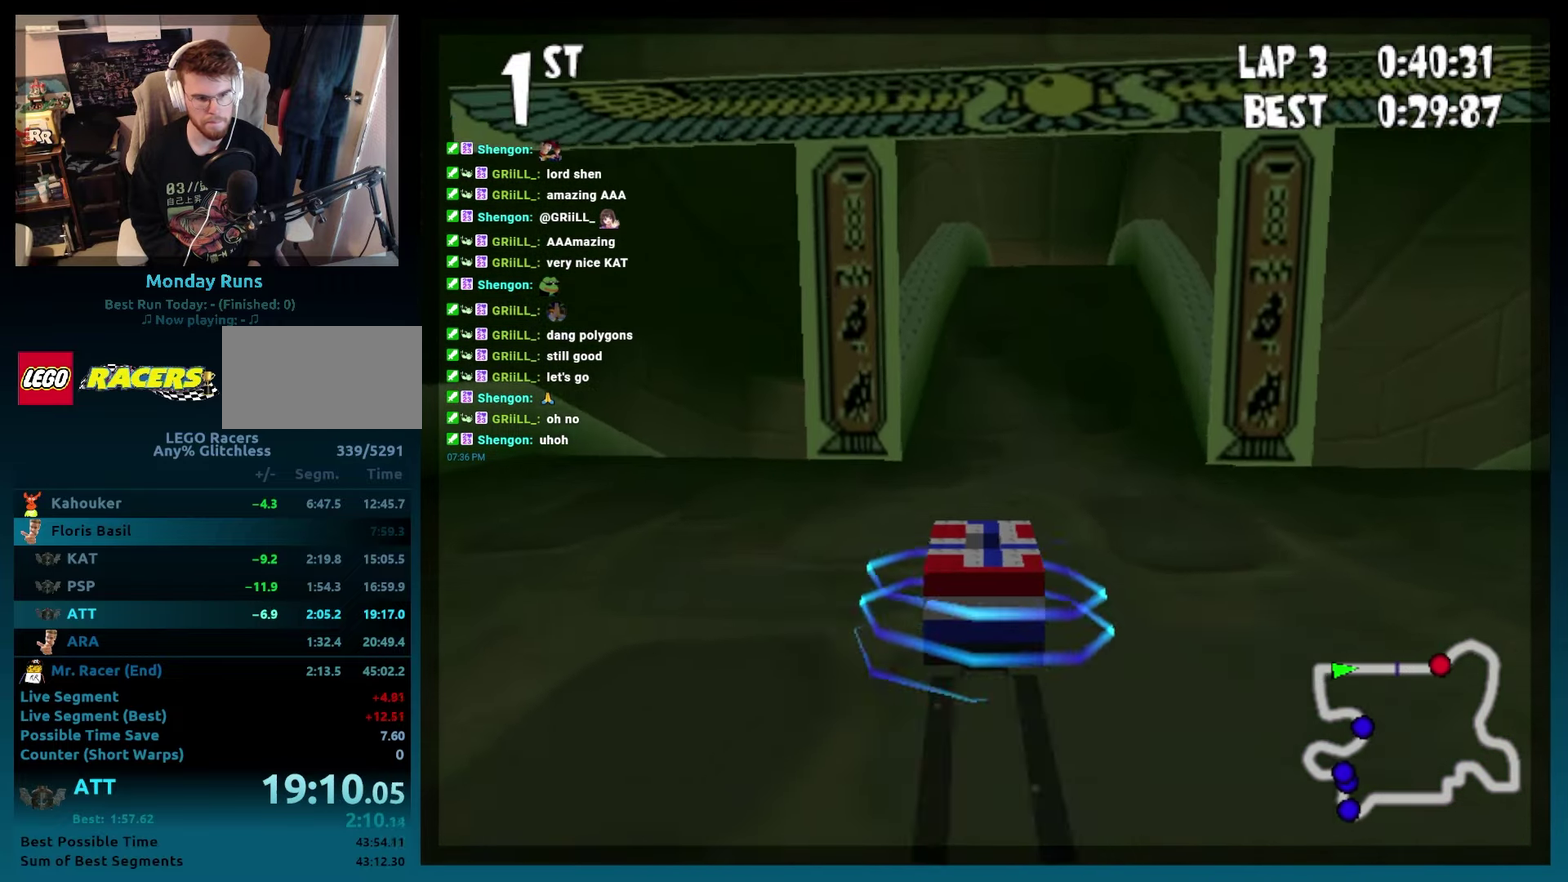
{"buttons": ["A", "B"], "events": [[233, "DPAD_RIGHT", "down"], [350, "DPAD_RIGHT", "up"]]}
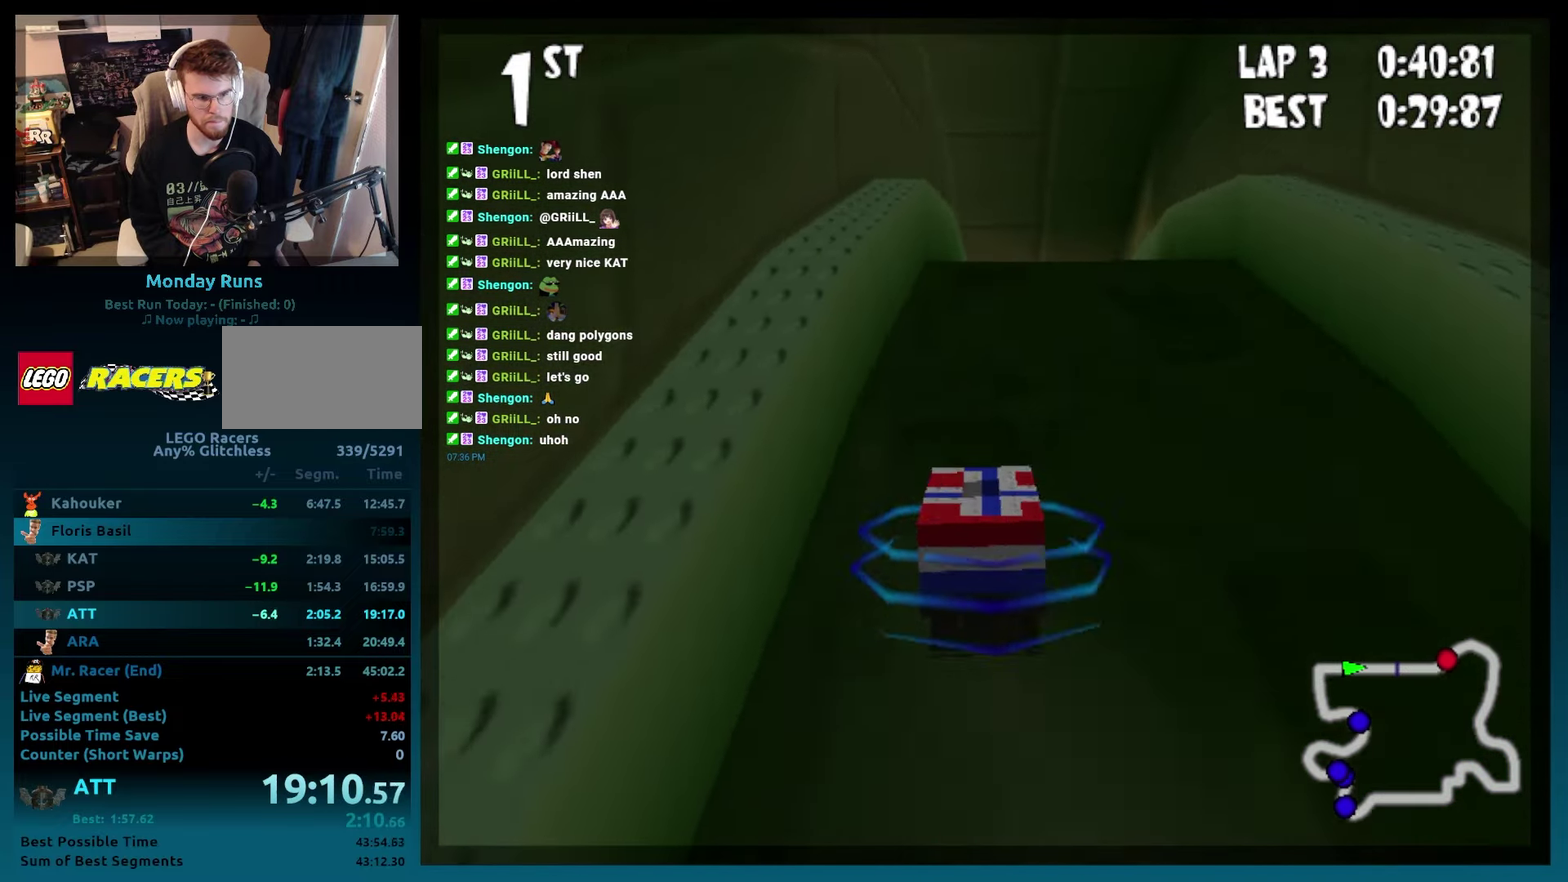
{"buttons": ["A", "B", "DPAD_RIGHT"], "events": [[417, "DPAD_RIGHT", "down"]]}
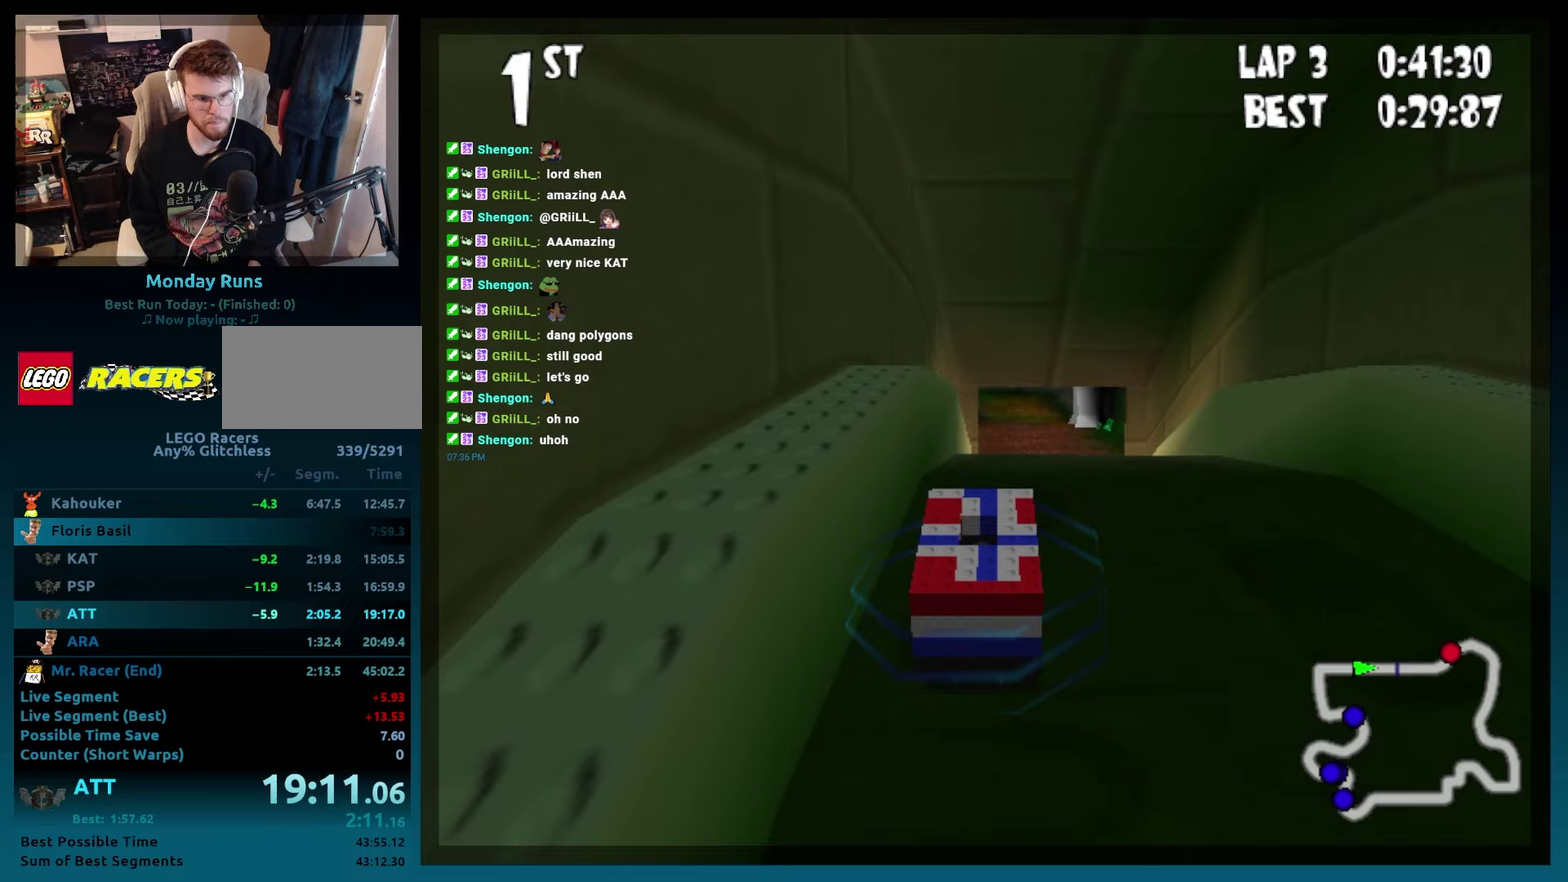
{"buttons": ["B", "DPAD_LEFT"], "events": [[133, "A", "up"], [233, "DPAD_RIGHT", "up"], [417, "DPAD_LEFT", "down"]]}
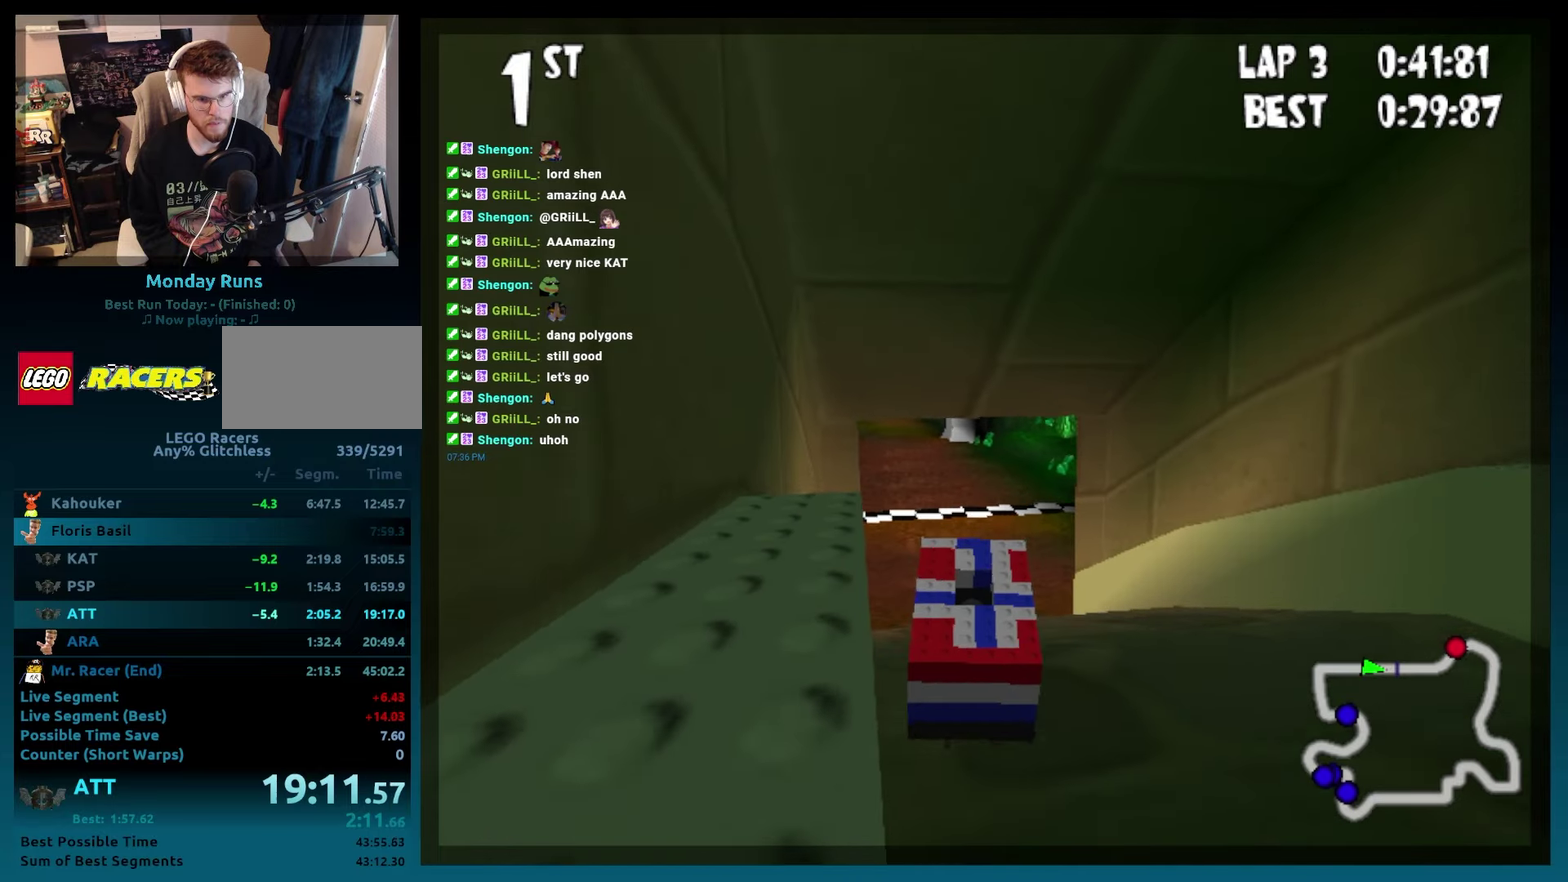
{"buttons": ["B"], "events": [[283, "DPAD_LEFT", "up"]]}
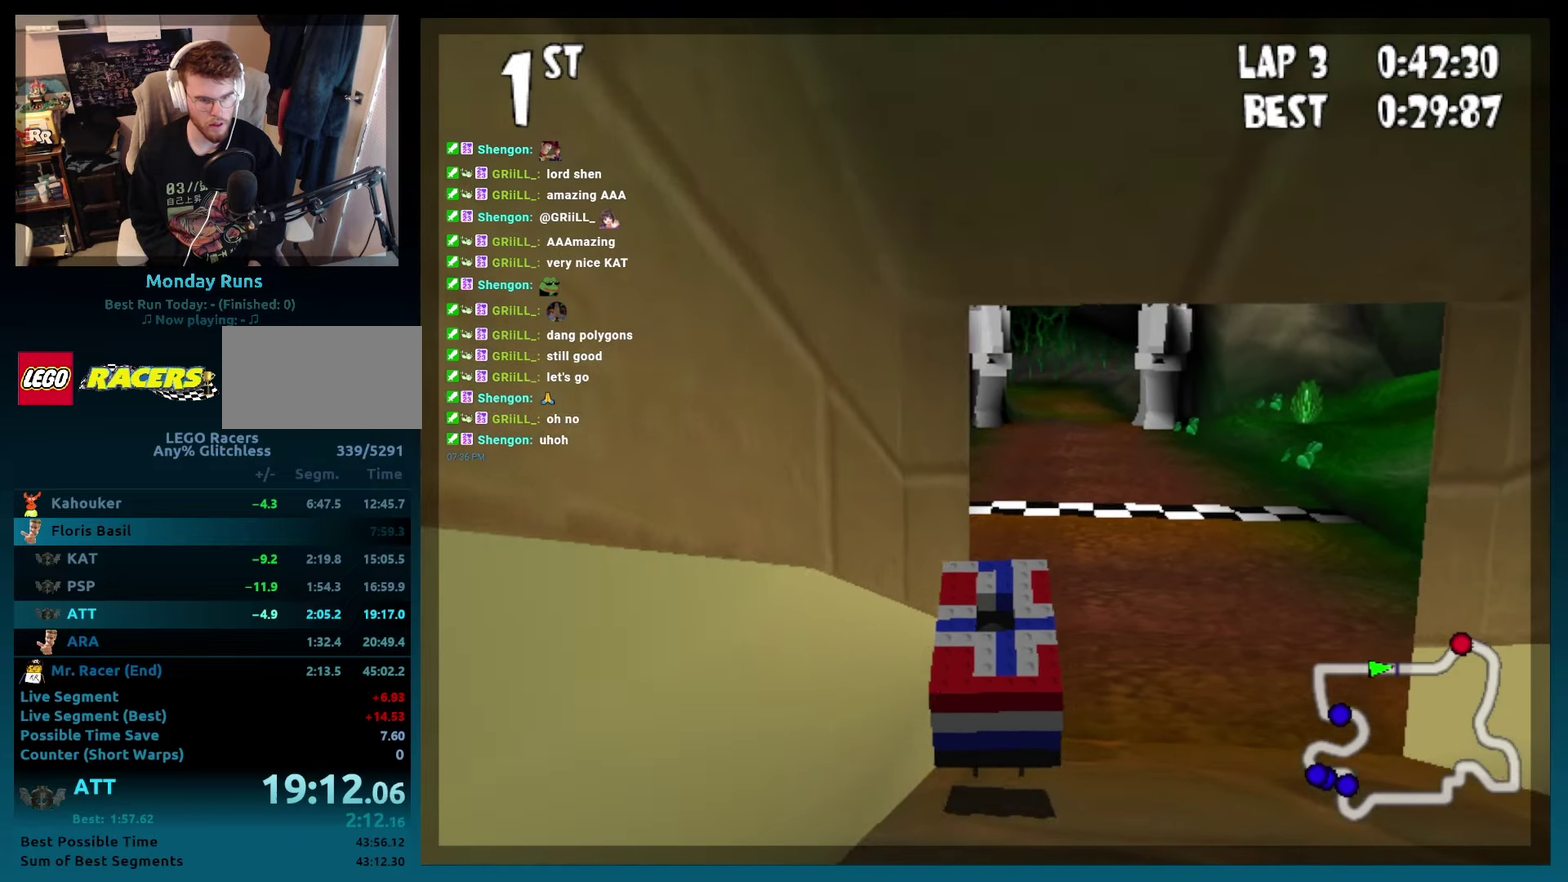
{"buttons": ["B"], "events": [[67, "DPAD_RIGHT", "down"], [317, "DPAD_RIGHT", "up"]]}
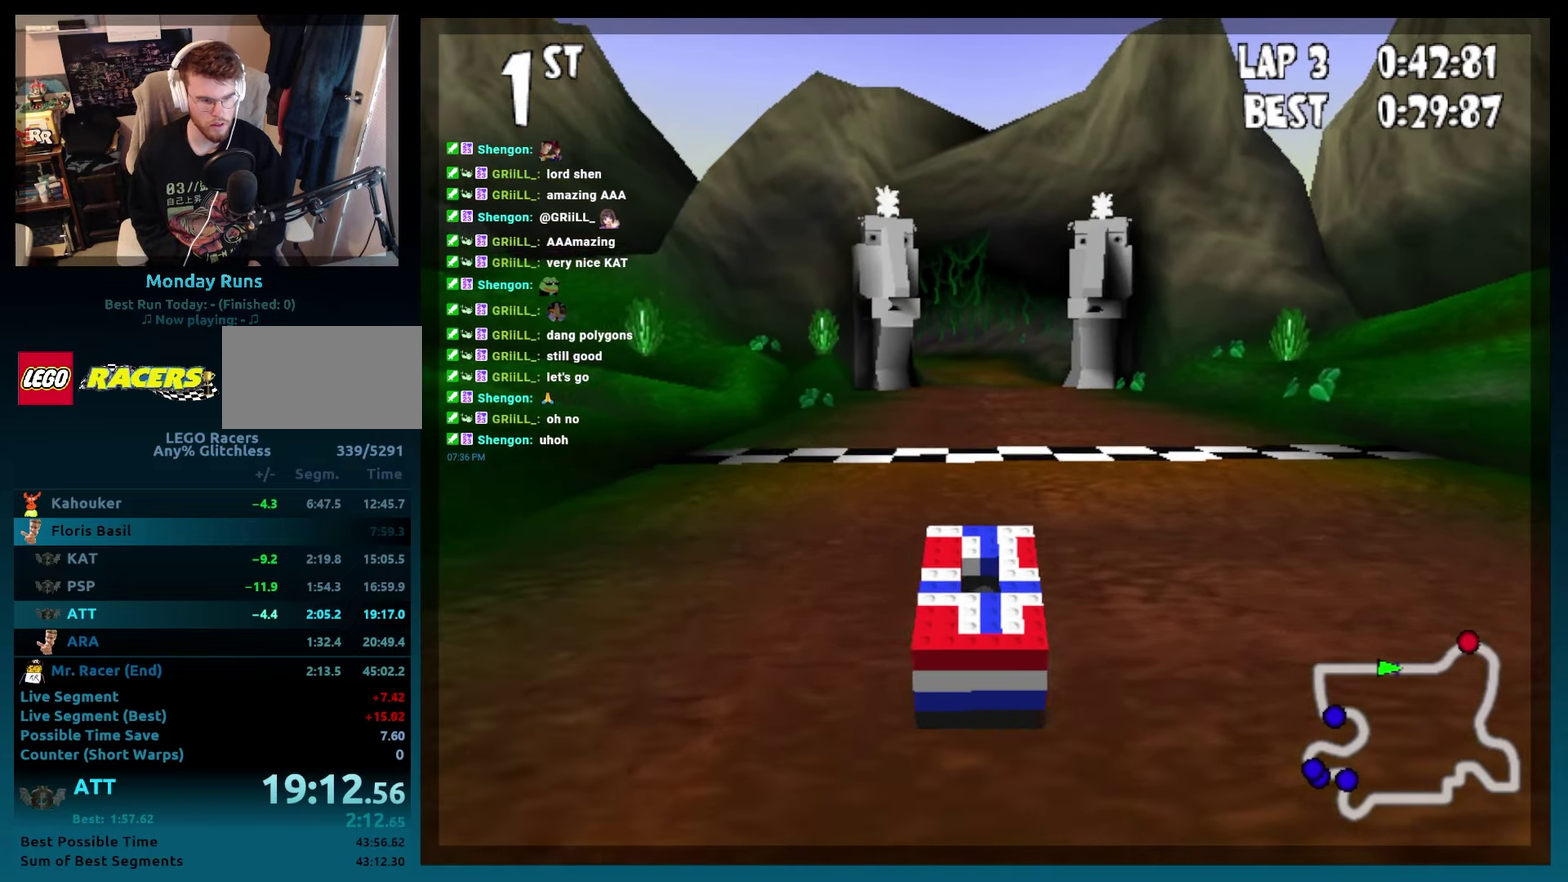
{"buttons": ["B"], "events": []}
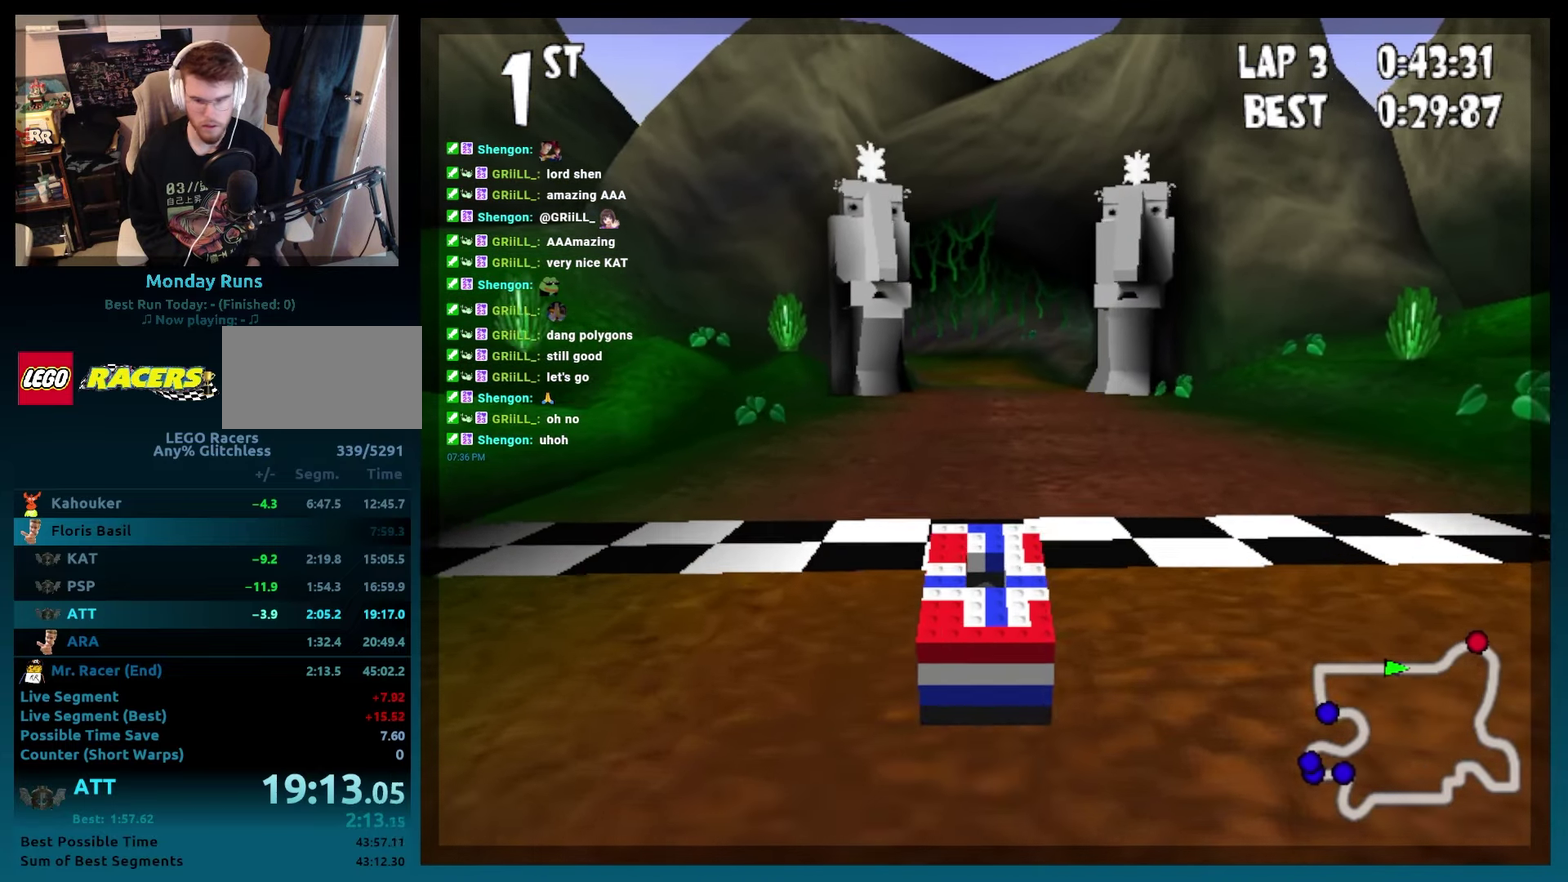
{"buttons": [], "events": [[467, "B", "up"]]}